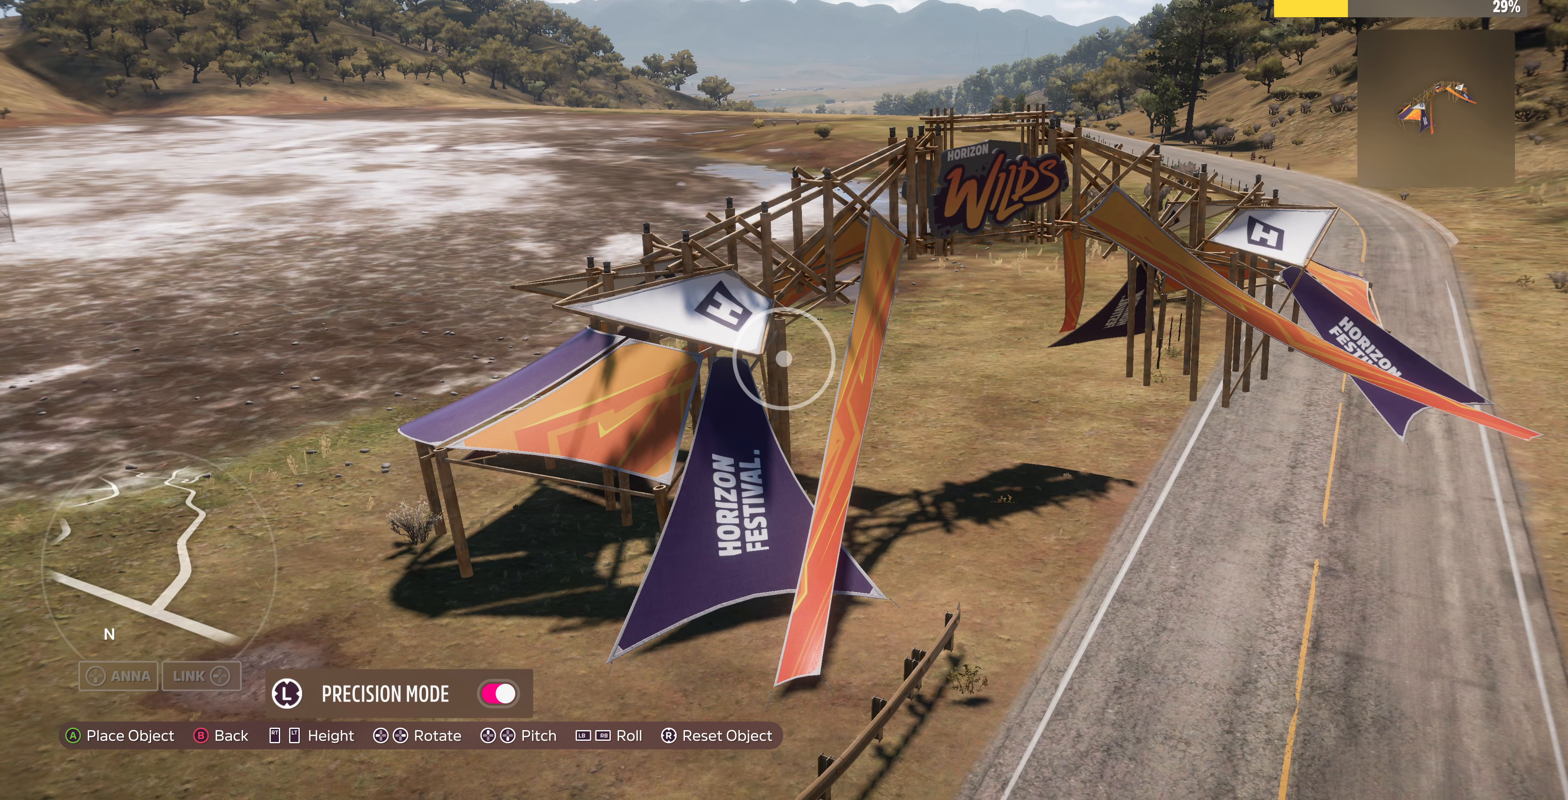
Gameplay with a controller (PlayStation layout); each line is a JSON object with the inputs held at the frame after it. "events" lists button and stick changes between this image and that frame as [ms after this image, input, new state], when the widget could be followed in between.
{"buttons": [], "left_stick": "center", "right_stick": "center", "events": [[100, "L2", "down"], [267, "L2", "up"]]}
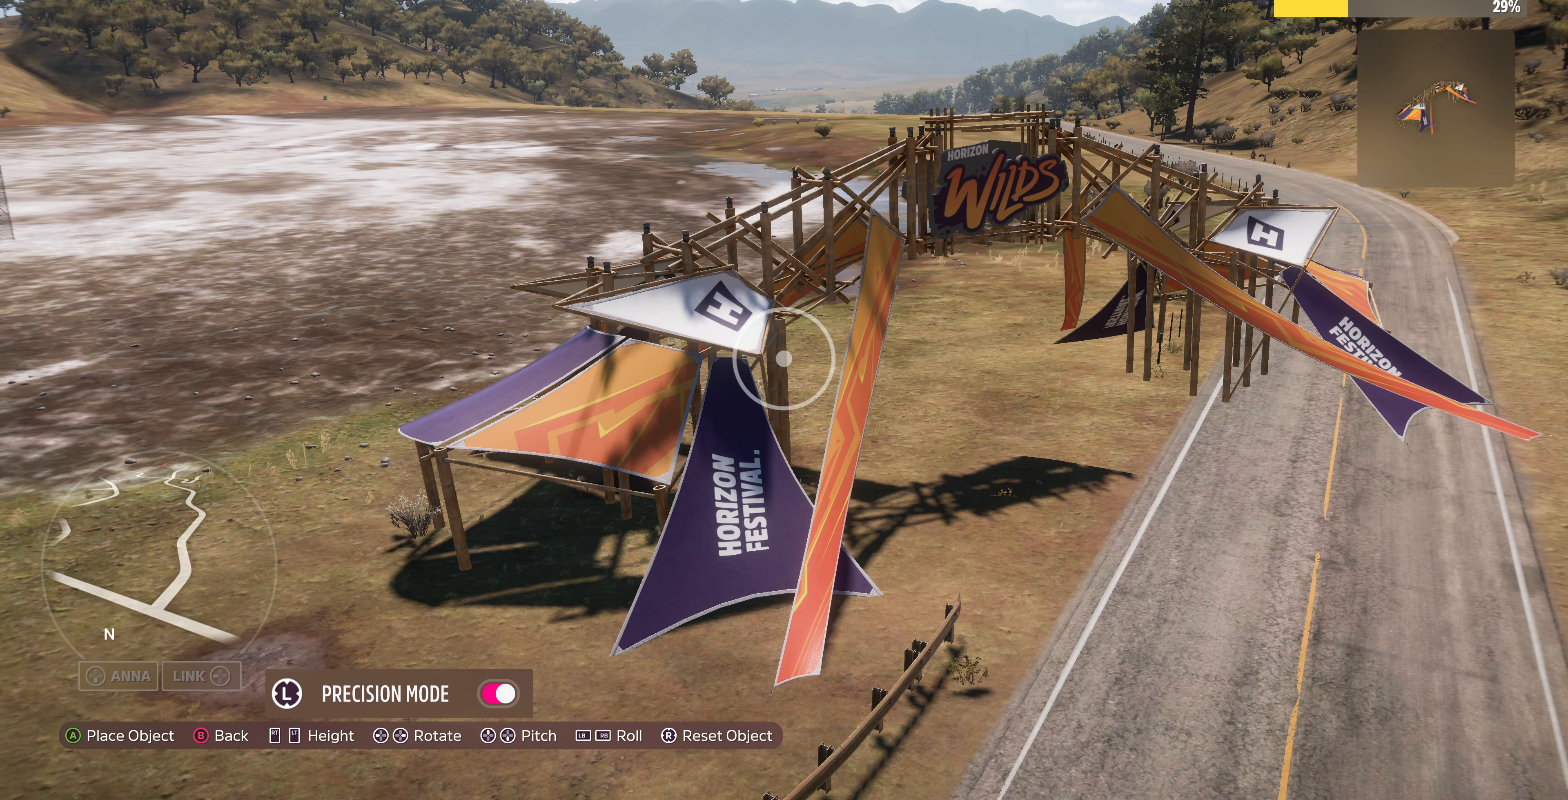
{"buttons": ["L2"], "left_stick": "center", "right_stick": "center", "events": [[33, "L2", "down"], [133, "L2", "up"], [467, "L2", "down"]]}
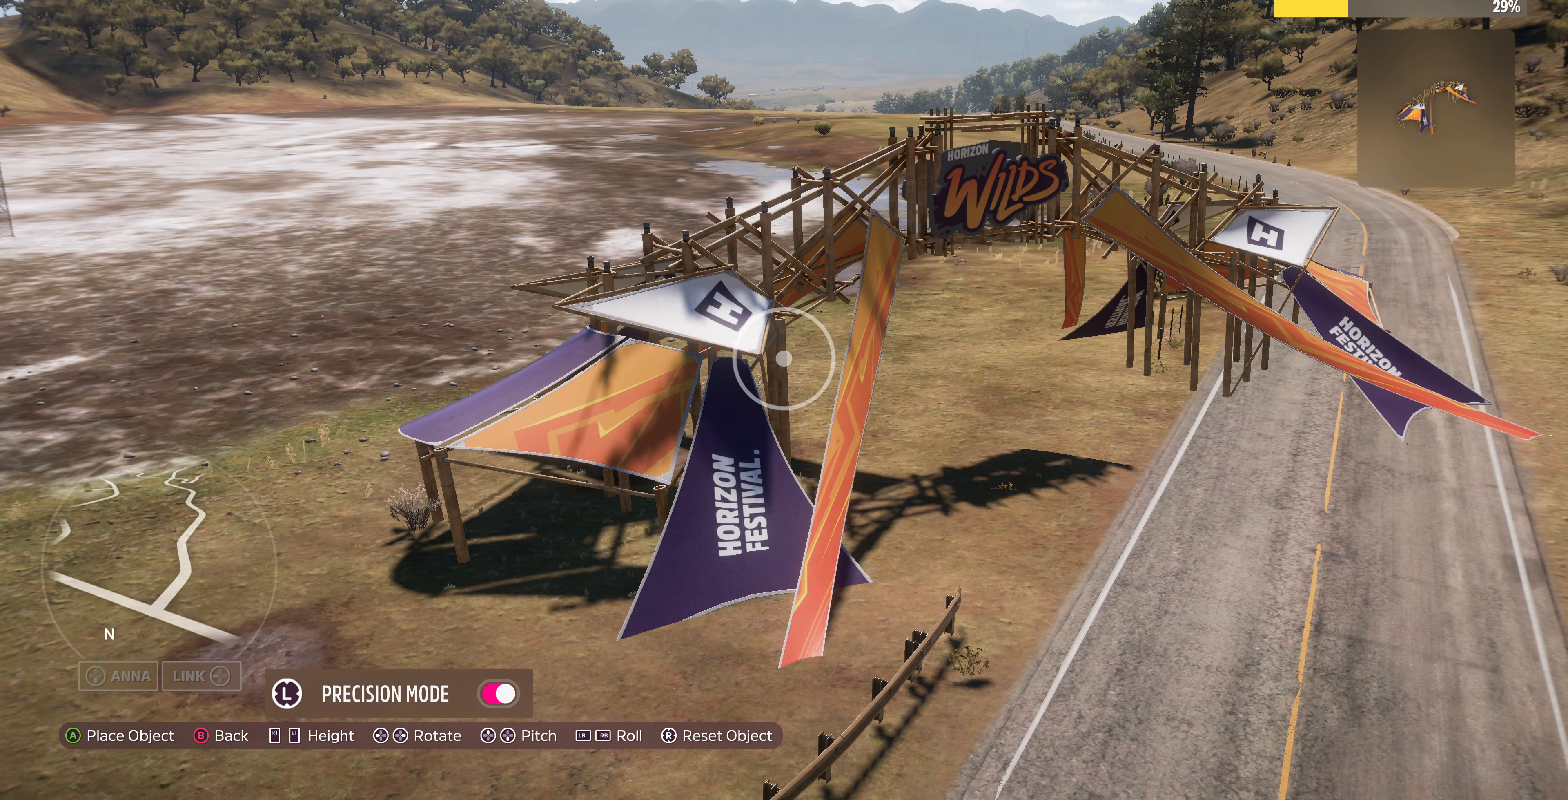
{"buttons": [], "left_stick": "center", "right_stick": "center", "events": [[100, "L2", "up"]]}
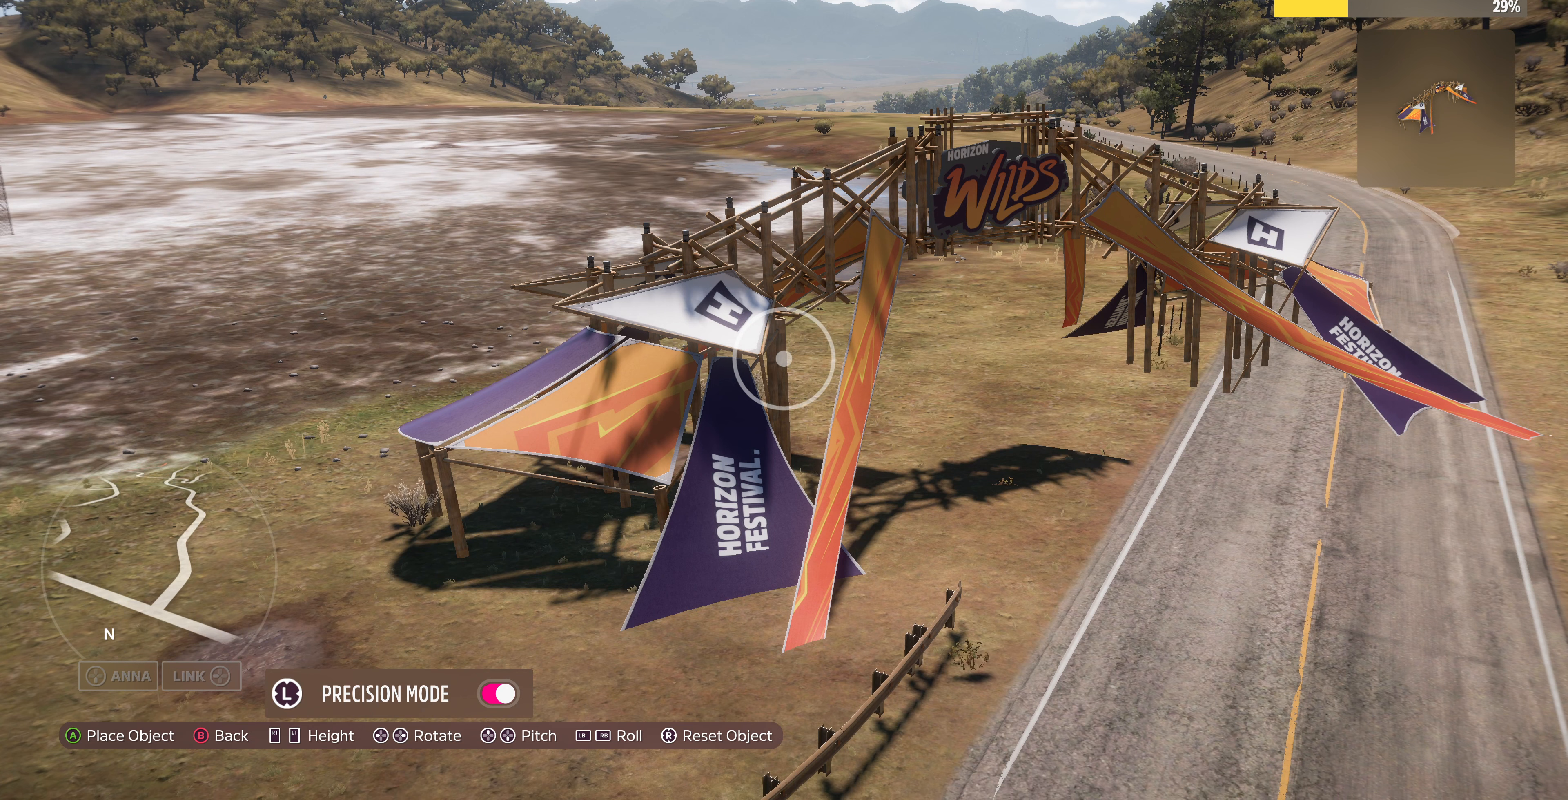
{"buttons": [], "left_stick": "center", "right_stick": "center", "events": [[166, "R2", "down"], [333, "R2", "up"]]}
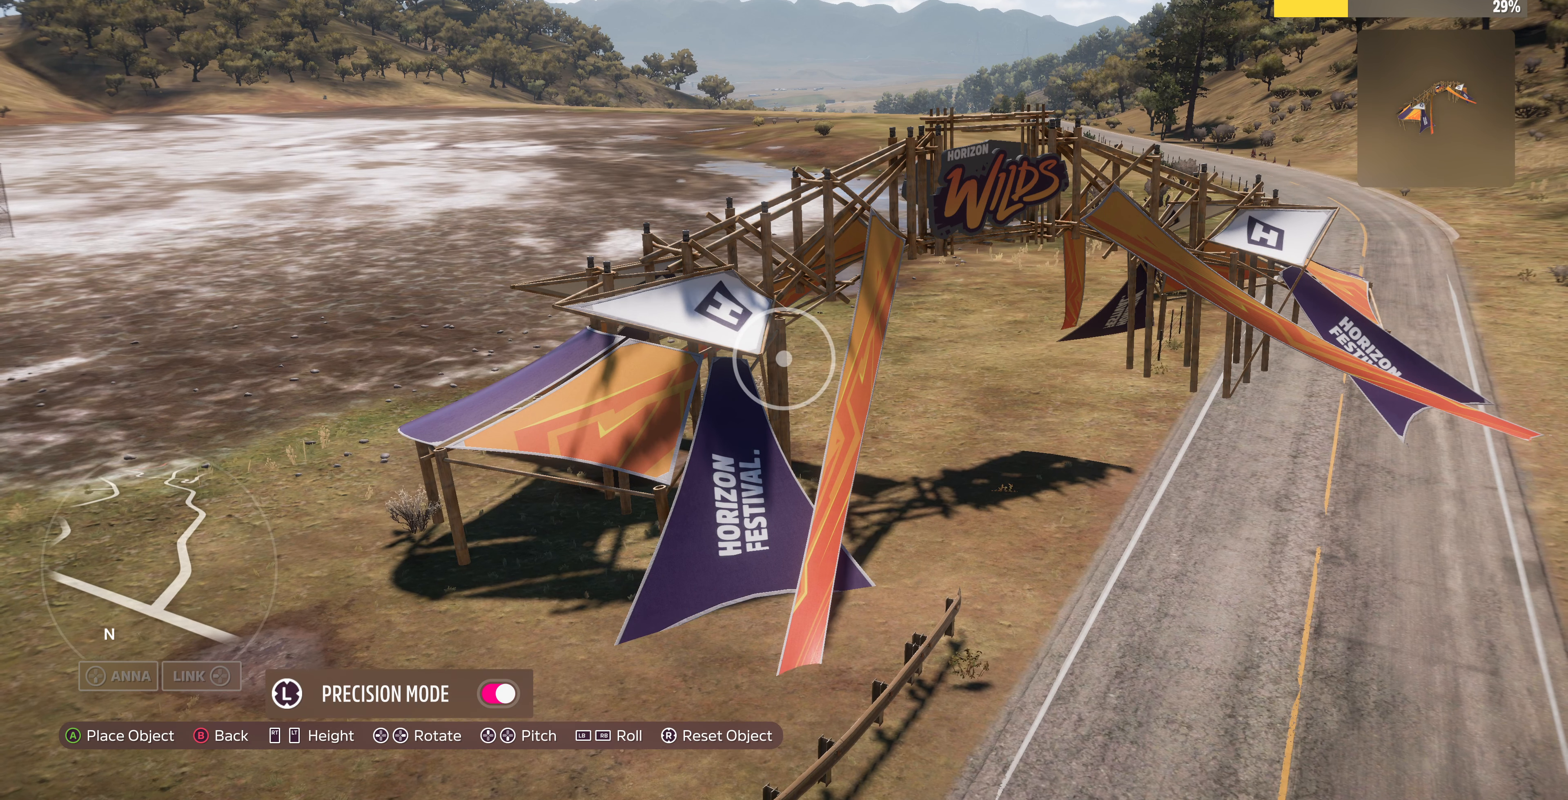
{"buttons": ["R1"], "left_stick": "center", "right_stick": "center", "events": [[133, "L2", "down"], [200, "L2", "up"], [466, "R1", "down"]]}
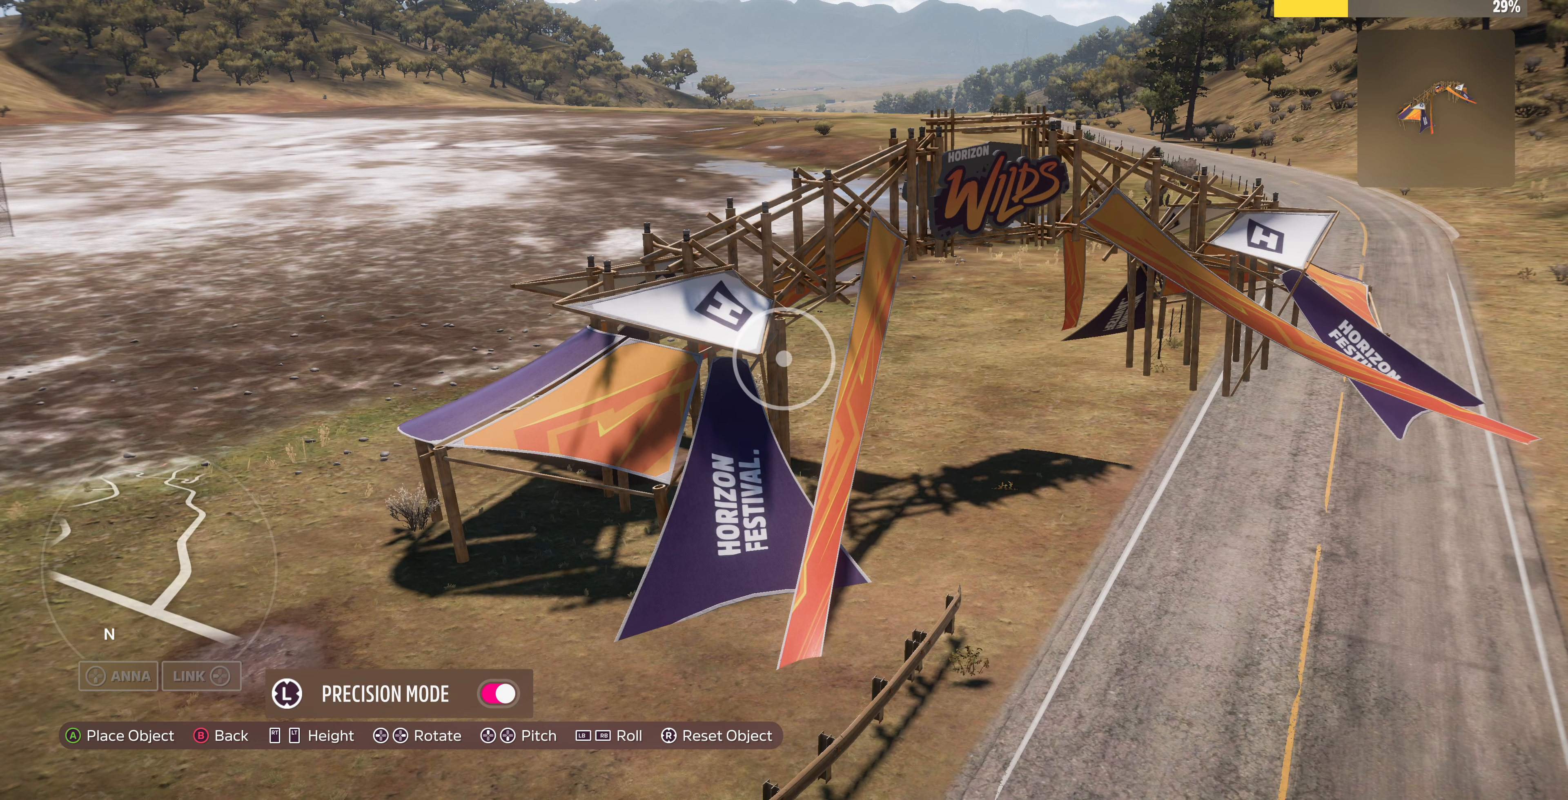
{"buttons": [], "left_stick": "center", "right_stick": "center", "events": [[33, "R1", "up"], [300, "R1", "down"], [366, "R1", "up"]]}
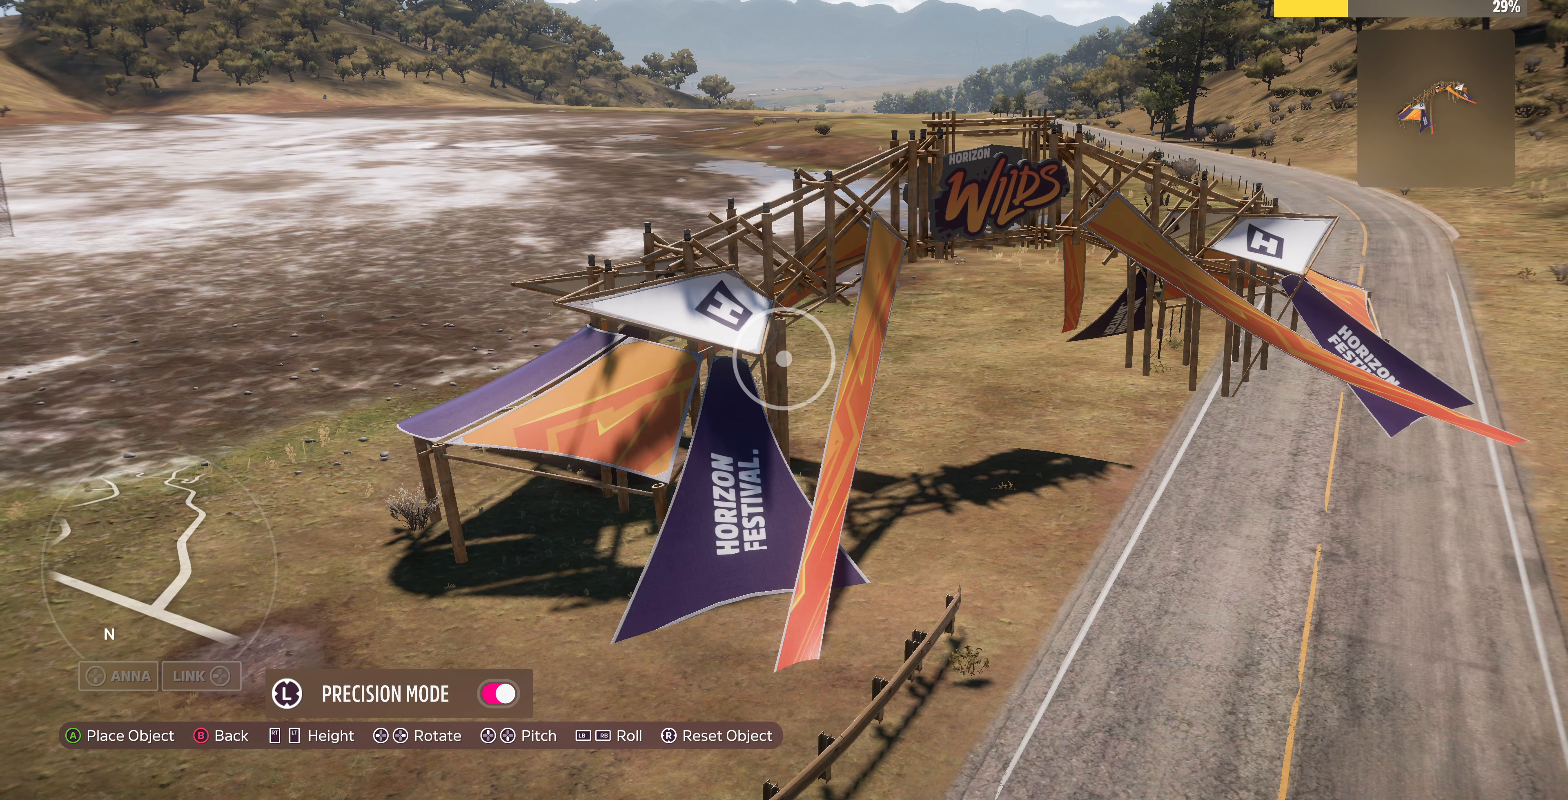
{"buttons": [], "left_stick": "center", "right_stick": "center", "events": [[366, "R2", "down"], [466, "R2", "up"]]}
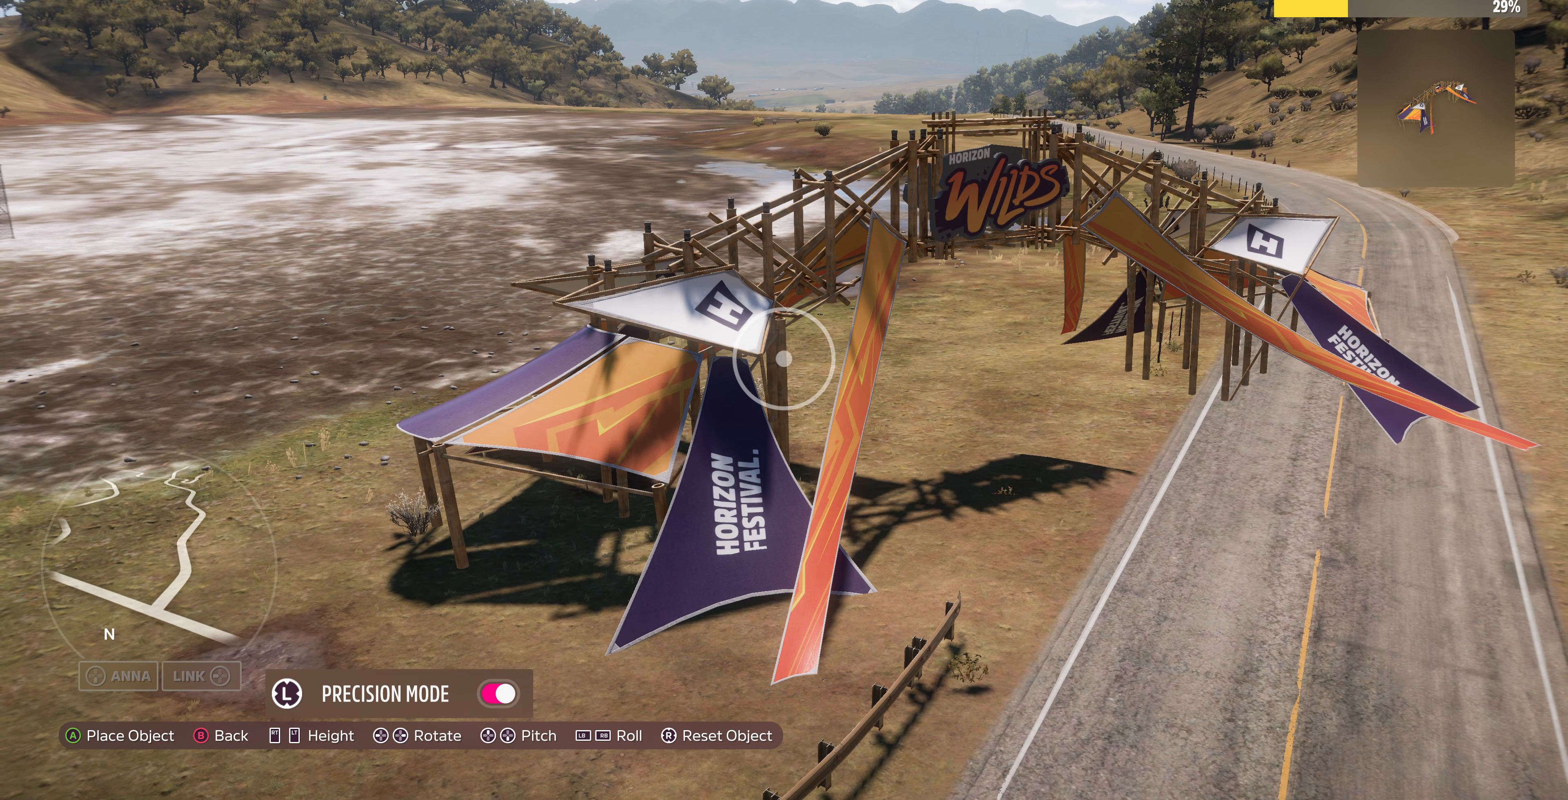
{"buttons": [], "left_stick": "center", "right_stick": "center", "events": [[266, "R2", "down"], [400, "R2", "up"]]}
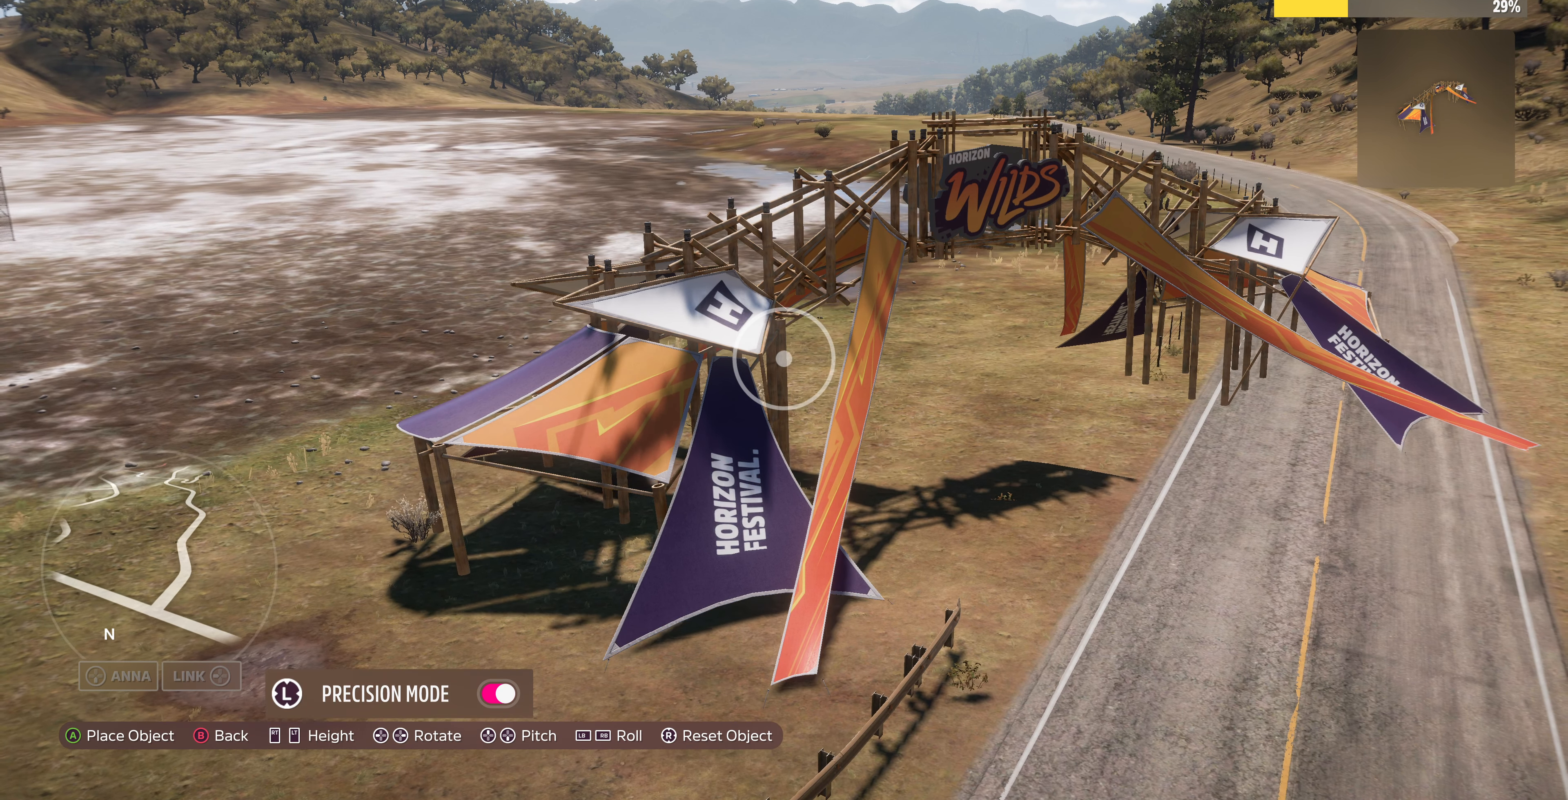
{"buttons": [], "left_stick": "center", "right_stick": "center", "events": [[166, "L2", "down"], [300, "L2", "up"]]}
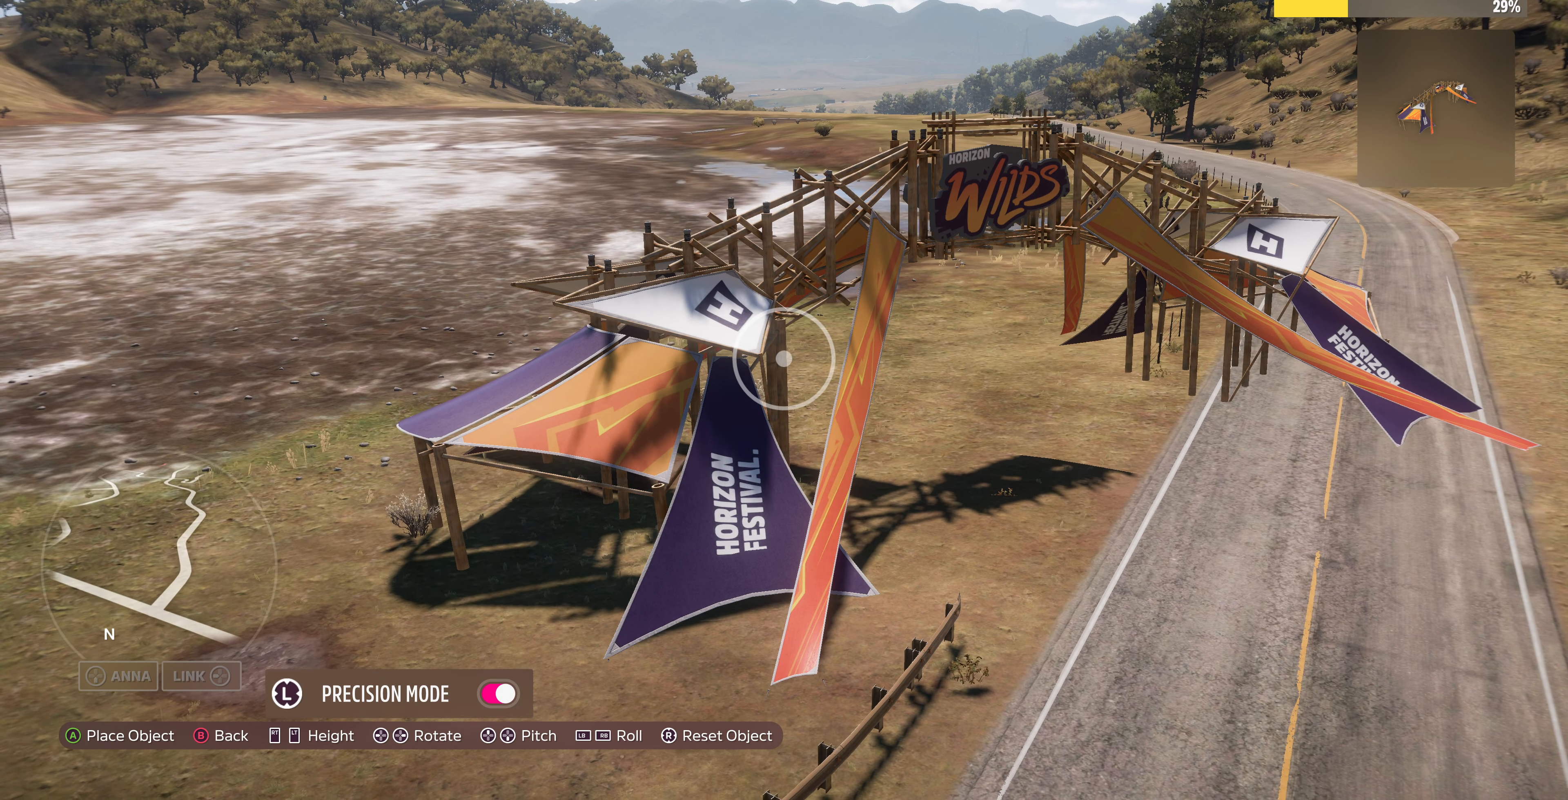
{"buttons": [], "left_stick": "center", "right_stick": "center", "events": [[166, "R2", "down"], [233, "R2", "up"]]}
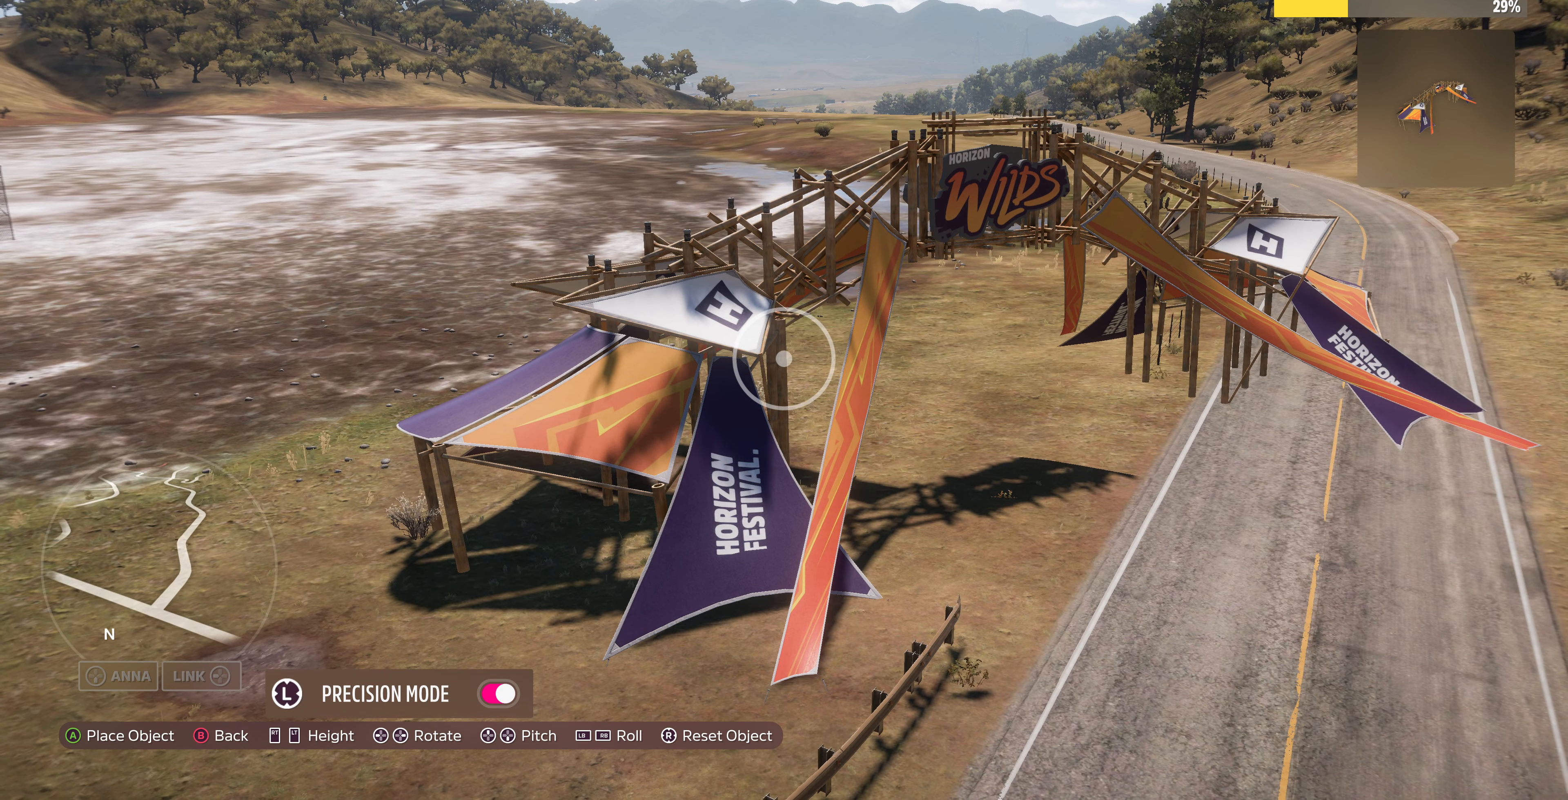
{"buttons": [], "left_stick": "center", "right_stick": "center", "events": [[366, "CROSS", "down"], [500, "CROSS", "up"]]}
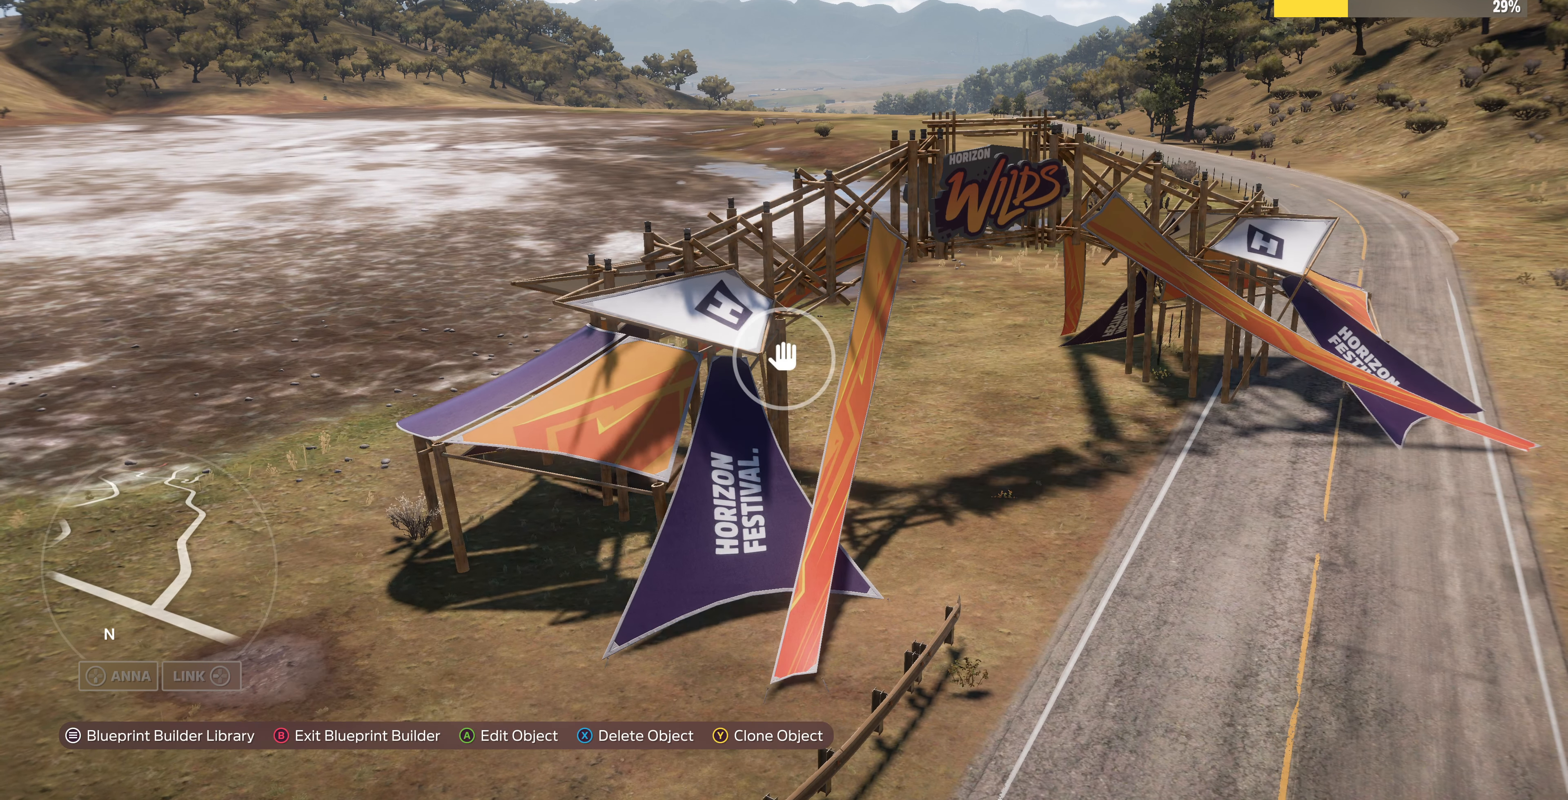
{"buttons": ["L2"], "left_stick": "up-right", "right_stick": "up-left", "events": [[66, "left_stick", "up-right"], [100, "L2", "down"], [333, "right_stick", "up-left"]]}
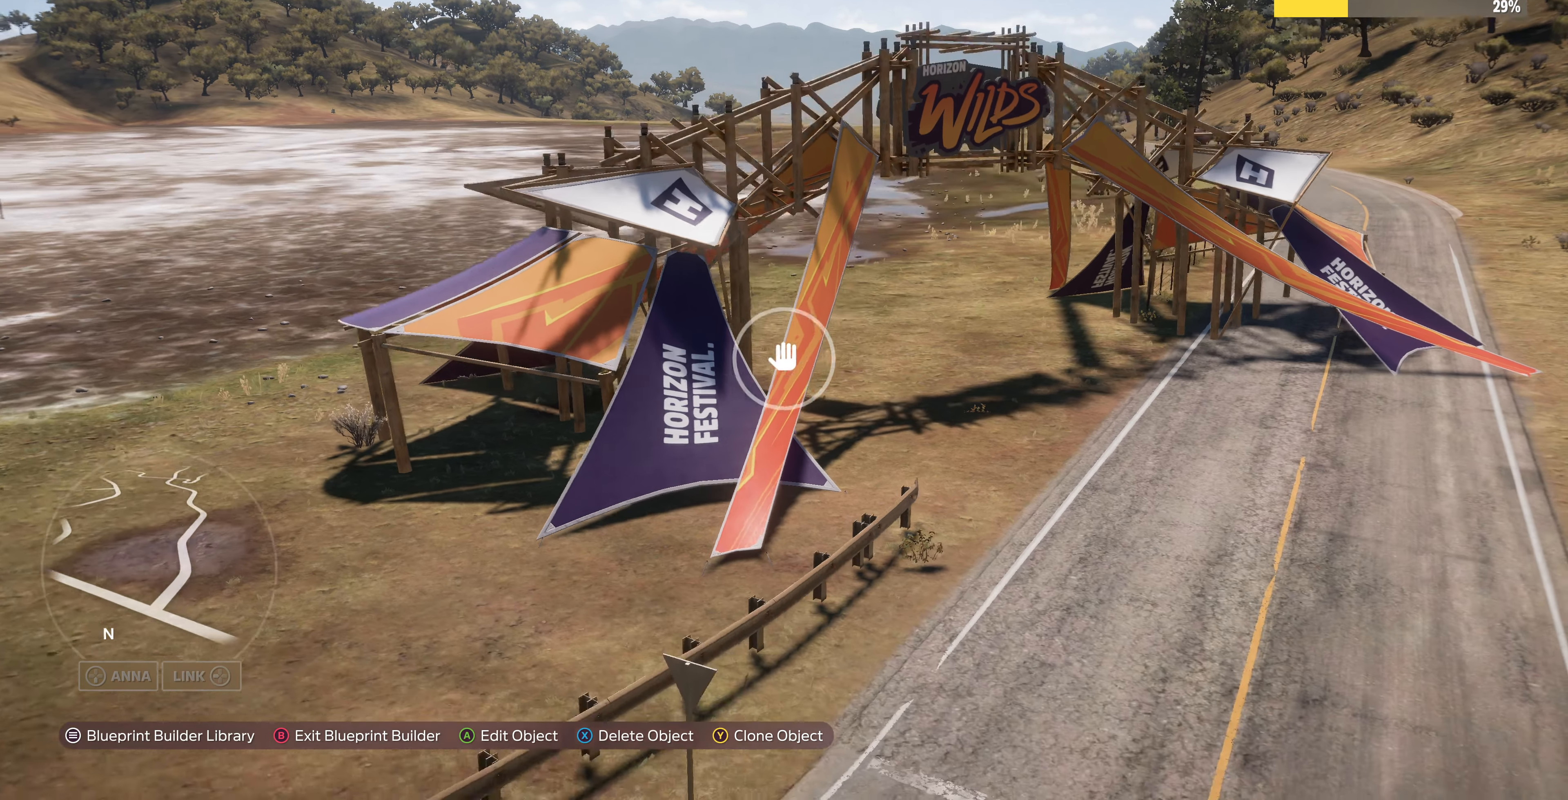
{"buttons": [], "left_stick": "up-right", "right_stick": "up-left", "events": [[100, "L2", "up"]]}
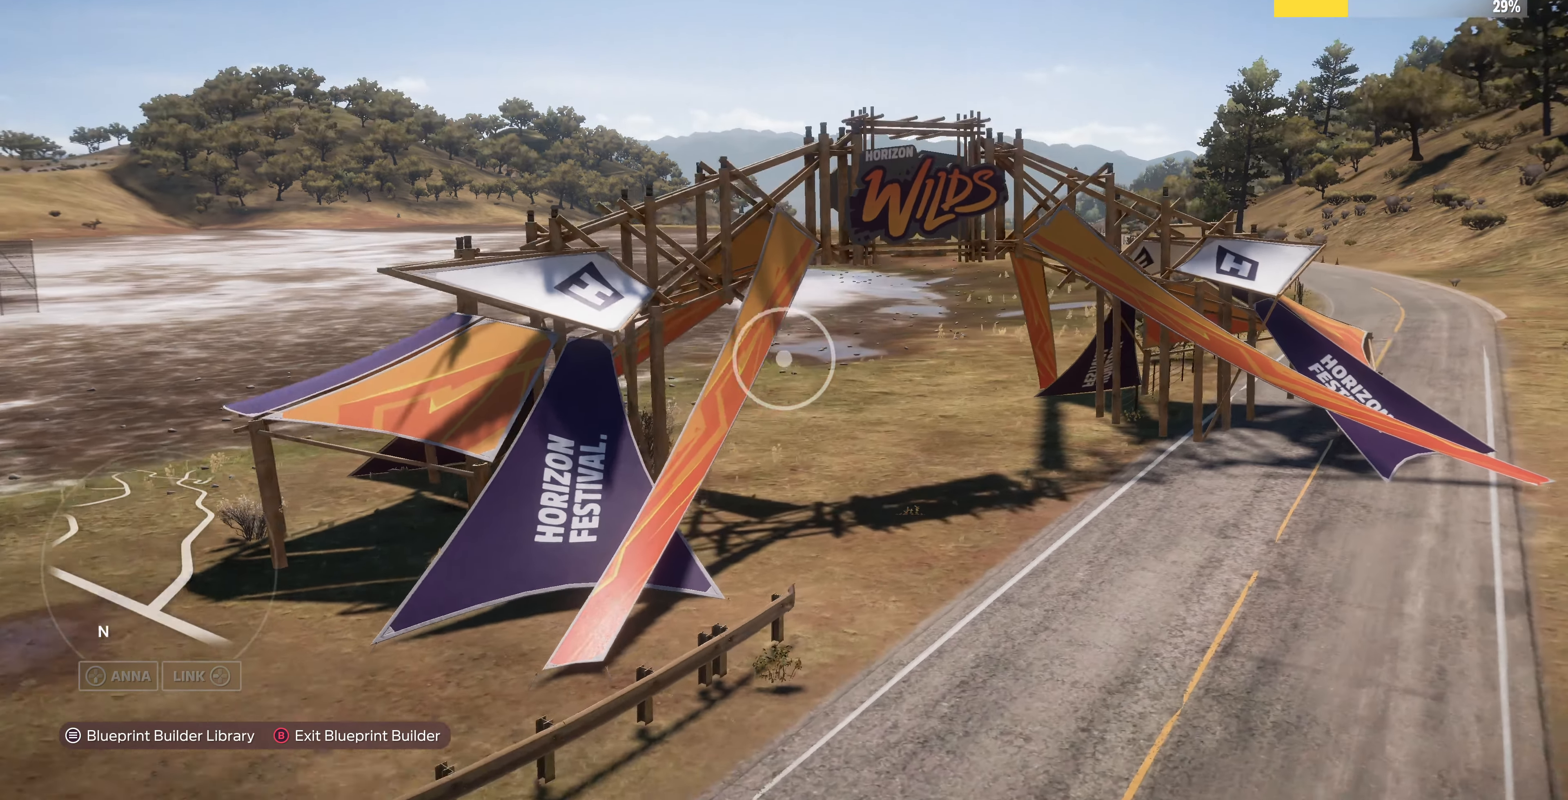
{"buttons": [], "left_stick": "up-left", "right_stick": "center", "events": [[33, "L2", "down"], [100, "left_stick", "up"], [234, "left_stick", "up-left"], [300, "L2", "up"], [300, "right_stick", "center"]]}
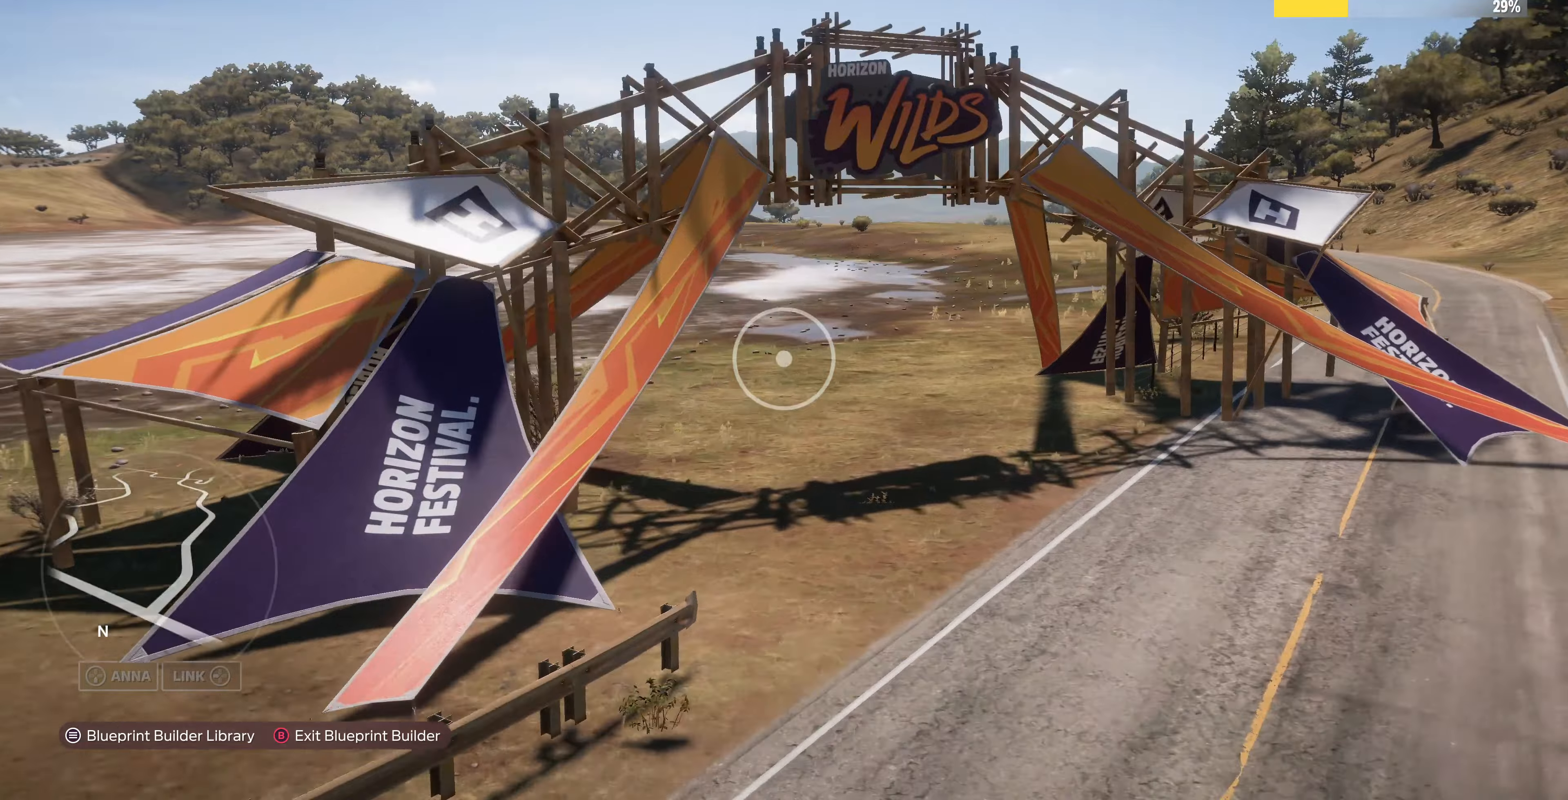
{"buttons": [], "left_stick": "up-left", "right_stick": "right", "events": [[334, "right_stick", "right"]]}
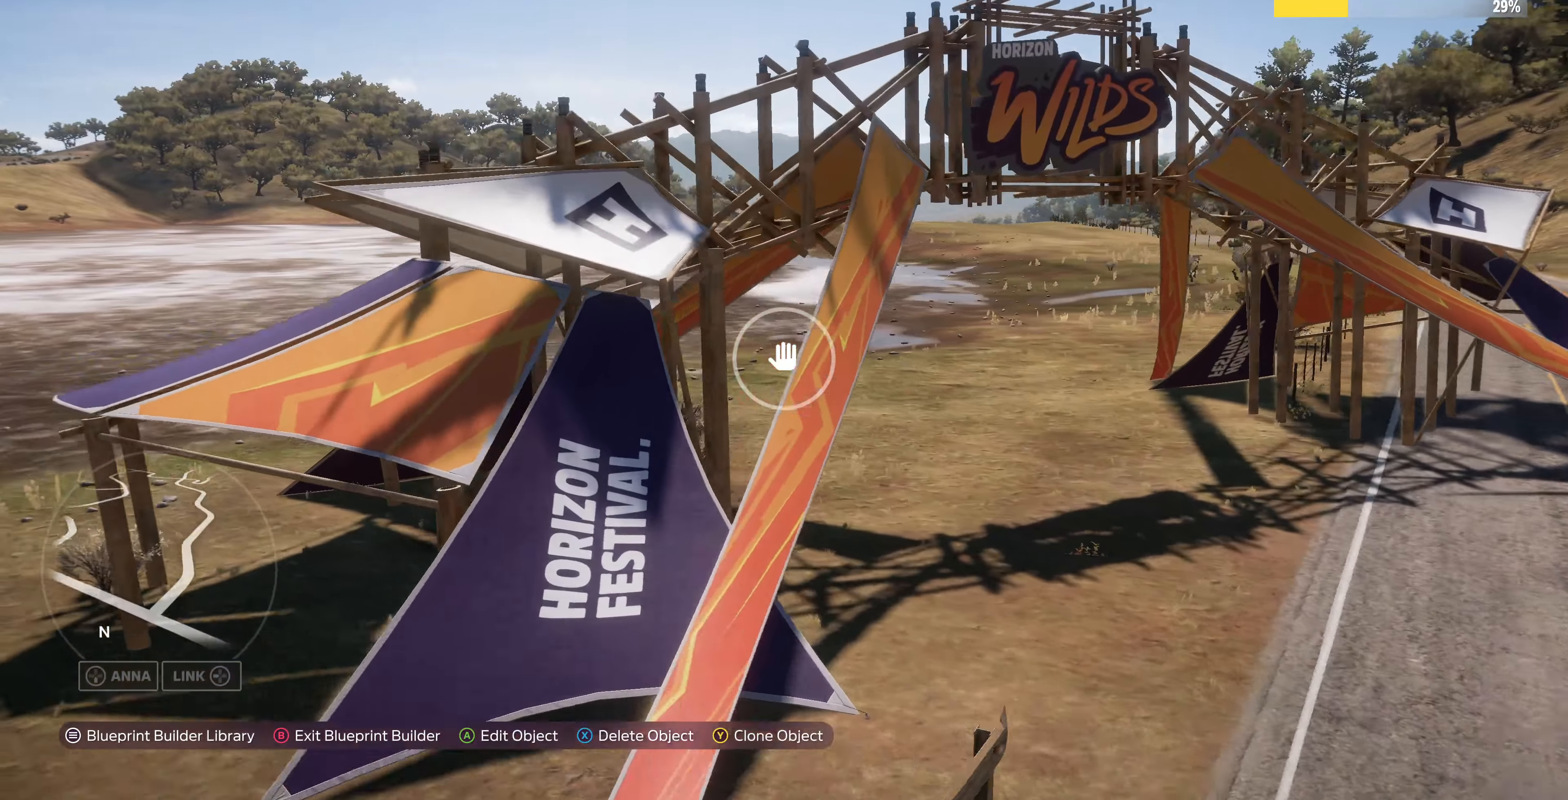
{"buttons": [], "left_stick": "up-left", "right_stick": "right", "events": []}
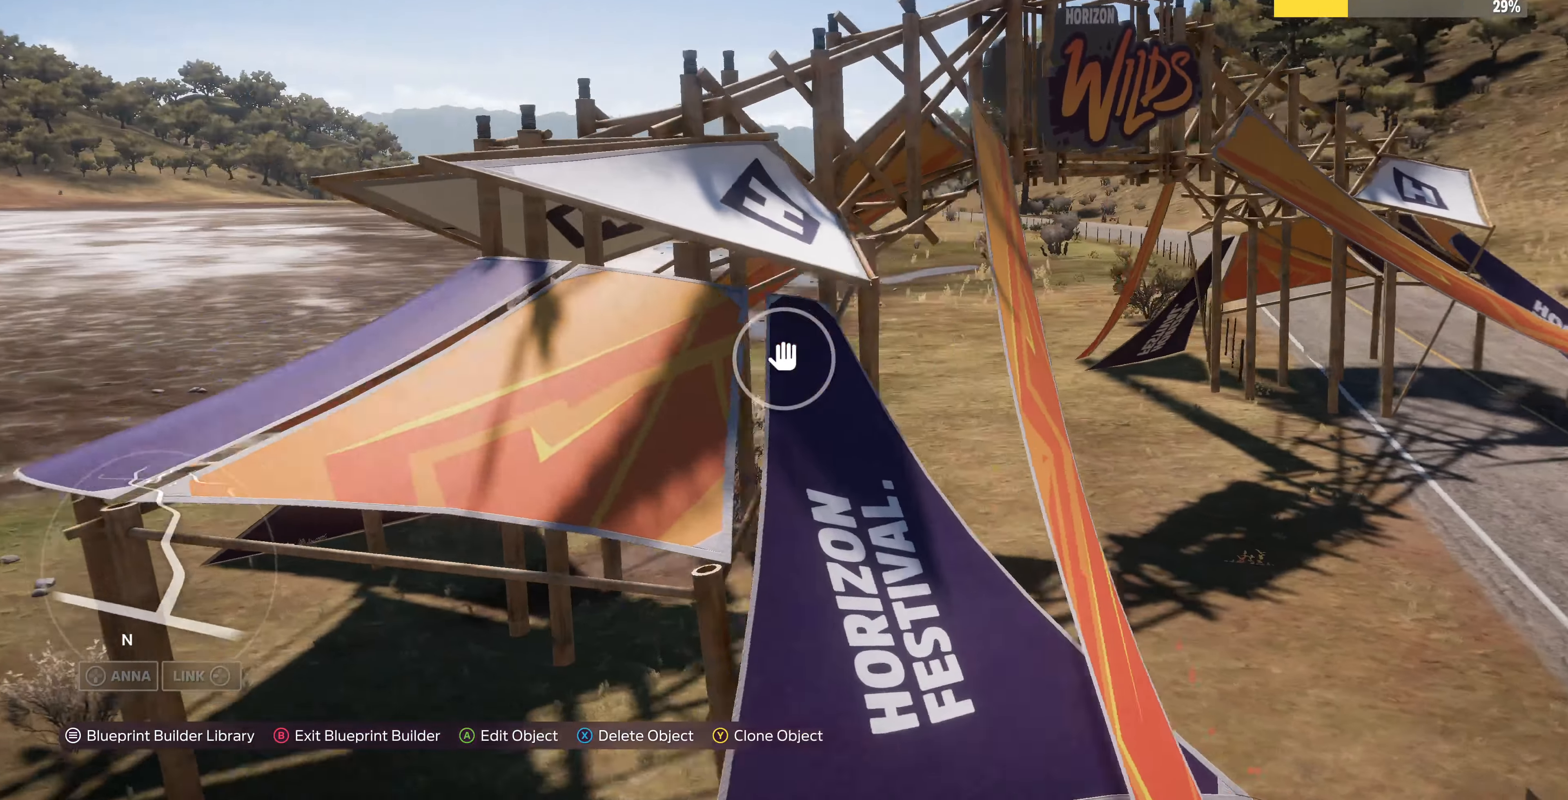
{"buttons": [], "left_stick": "up-left", "right_stick": "right", "events": []}
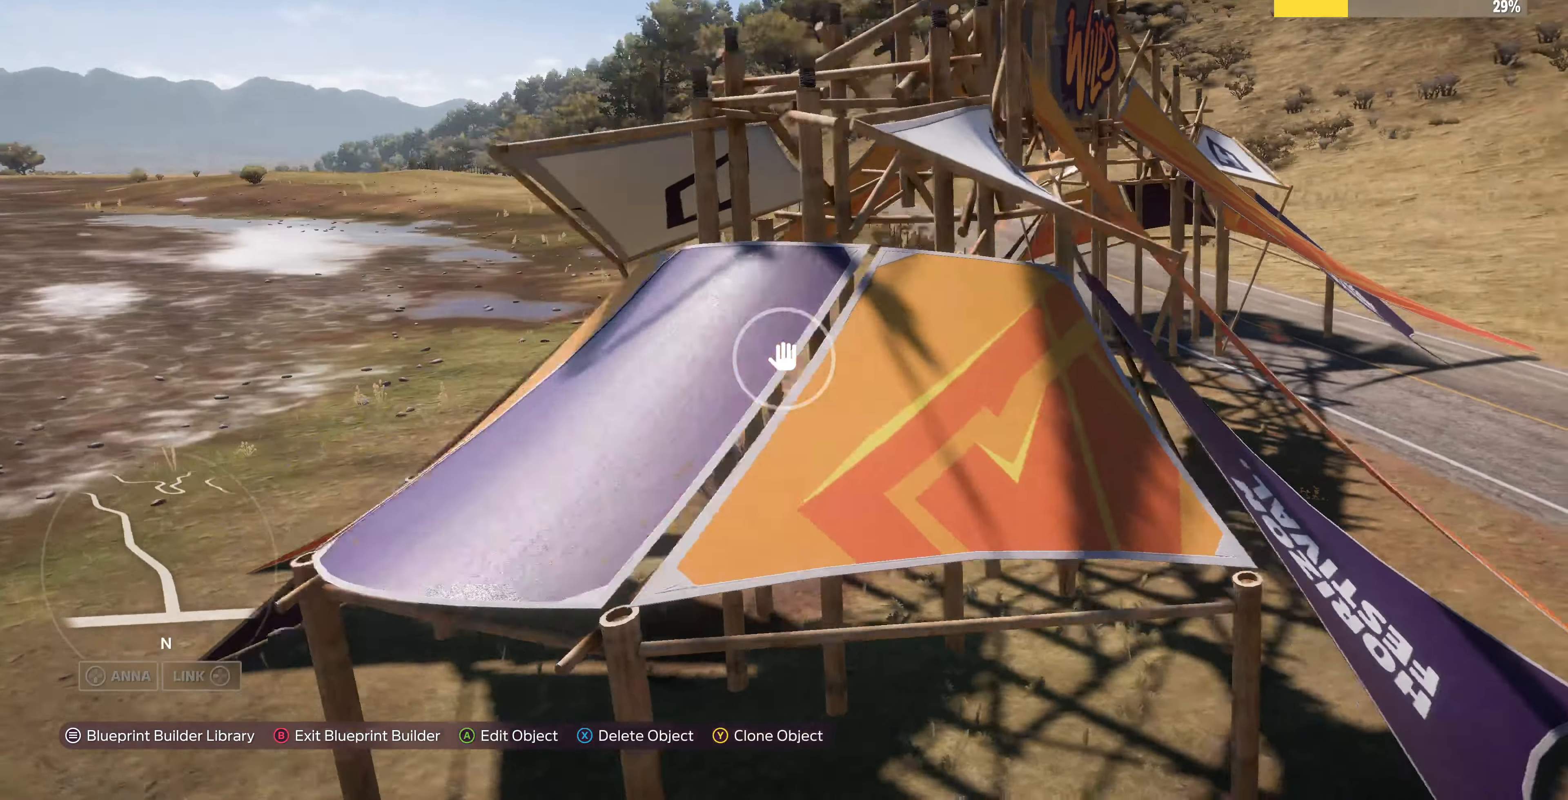
{"buttons": [], "left_stick": "left", "right_stick": "right", "events": [[434, "left_stick", "left"]]}
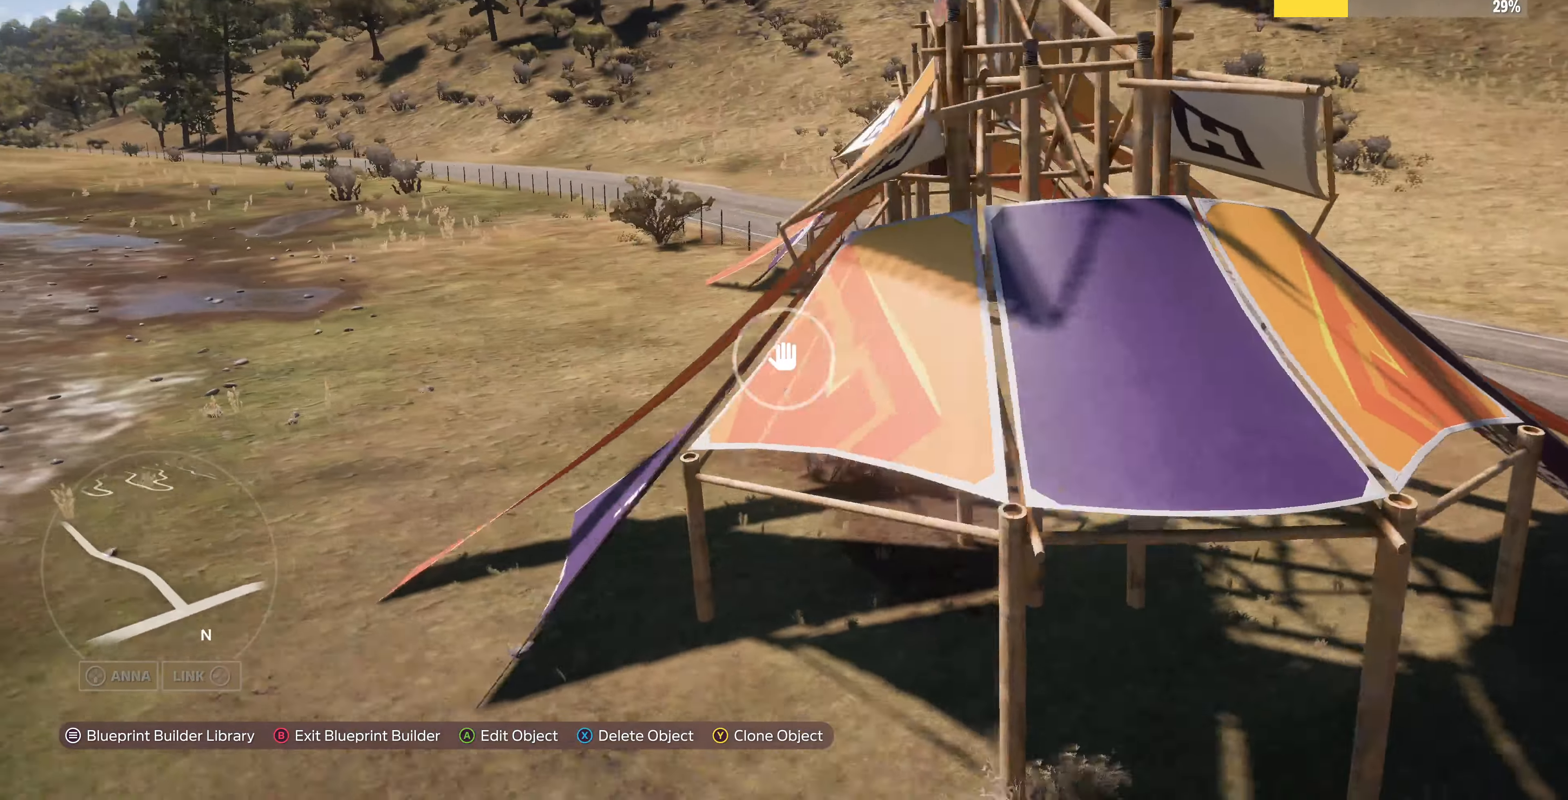
{"buttons": [], "left_stick": "center", "right_stick": "right", "events": [[367, "left_stick", "center"]]}
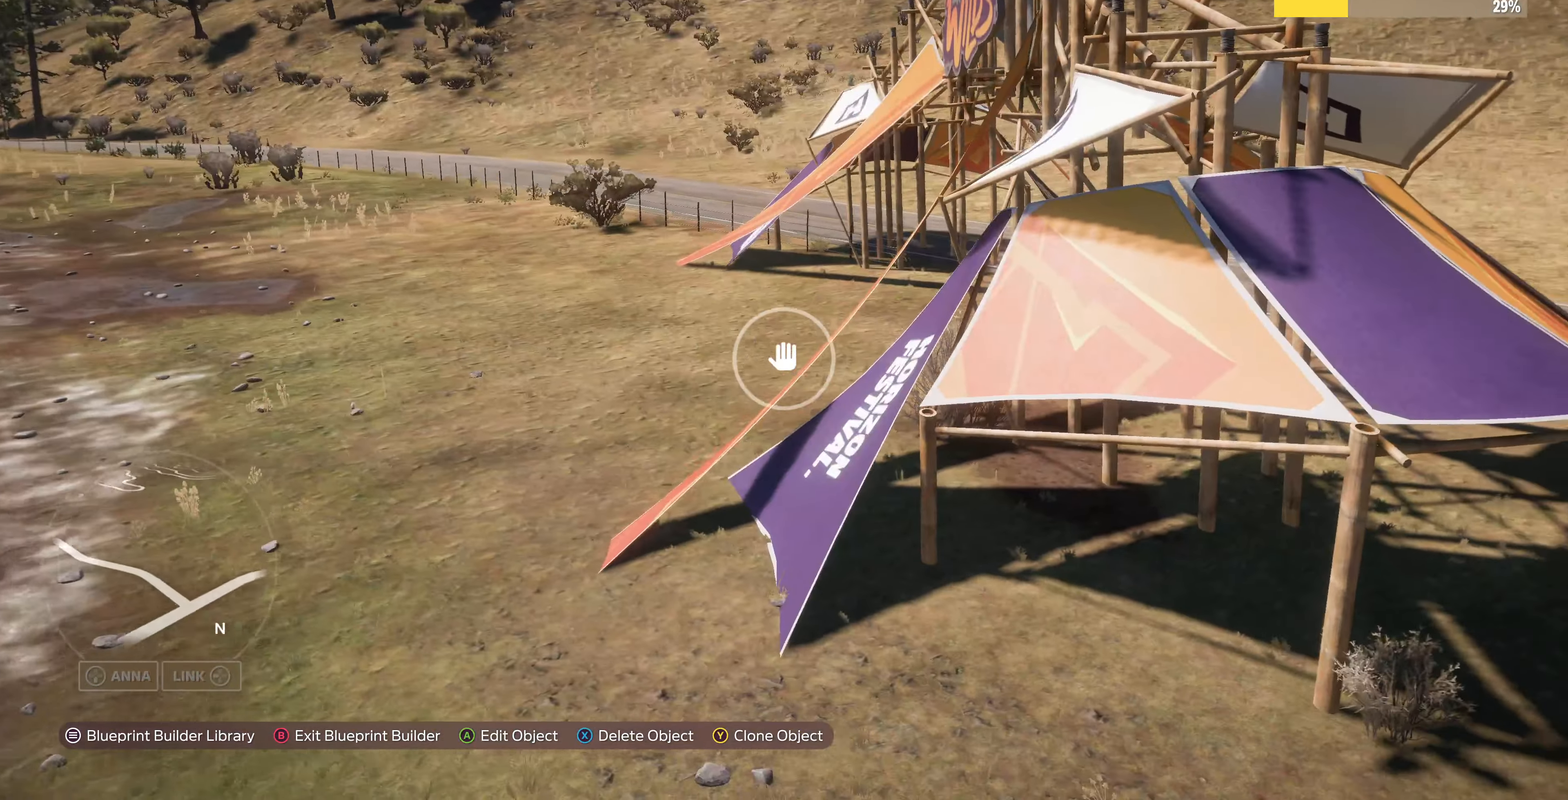
{"buttons": [], "left_stick": "up-left", "right_stick": "center", "events": [[100, "right_stick", "center"], [167, "left_stick", "up-left"]]}
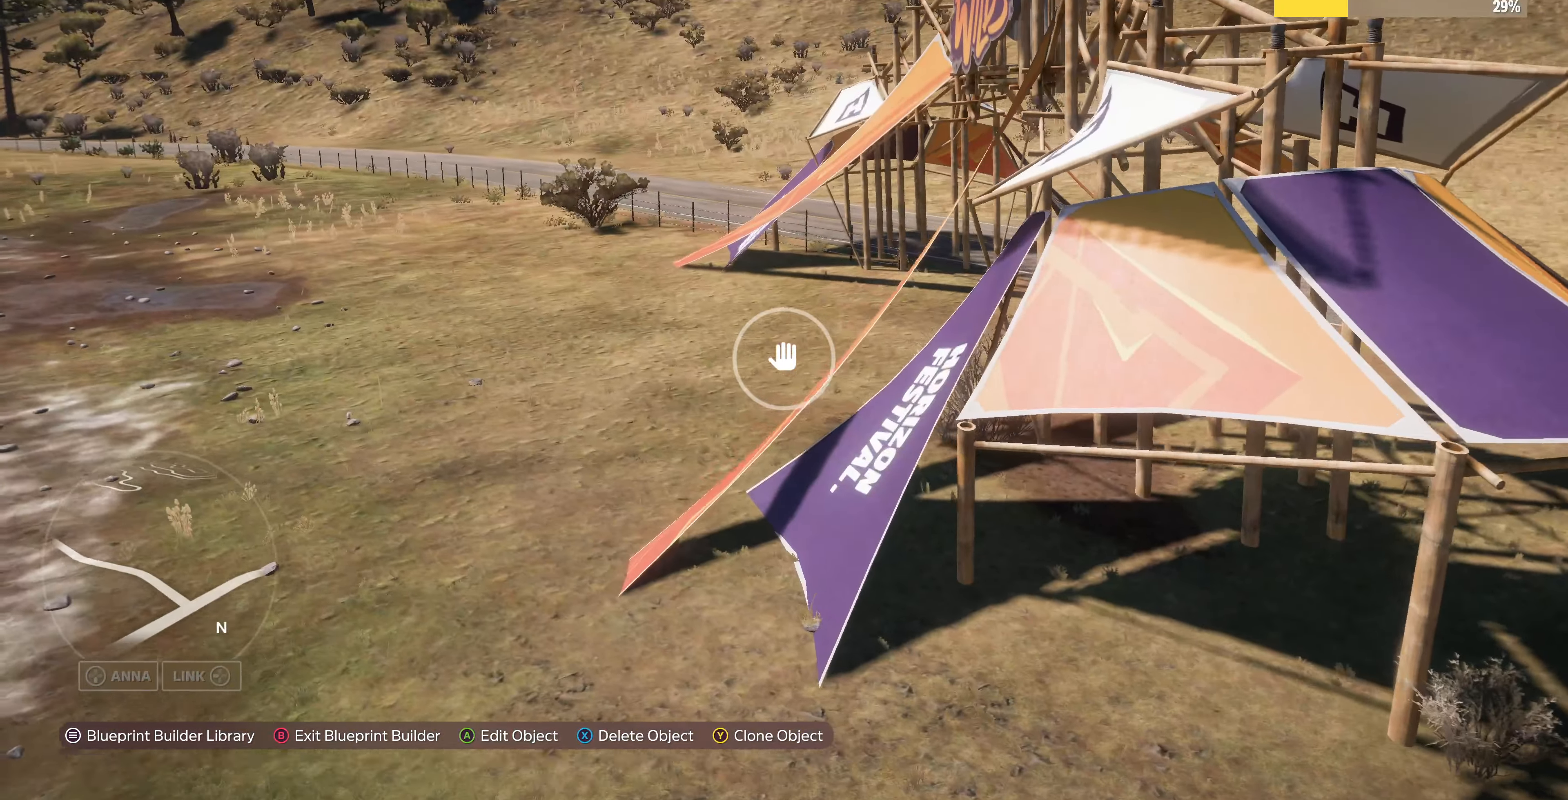
{"buttons": [], "left_stick": "up-left", "right_stick": "right", "events": [[67, "right_stick", "right"]]}
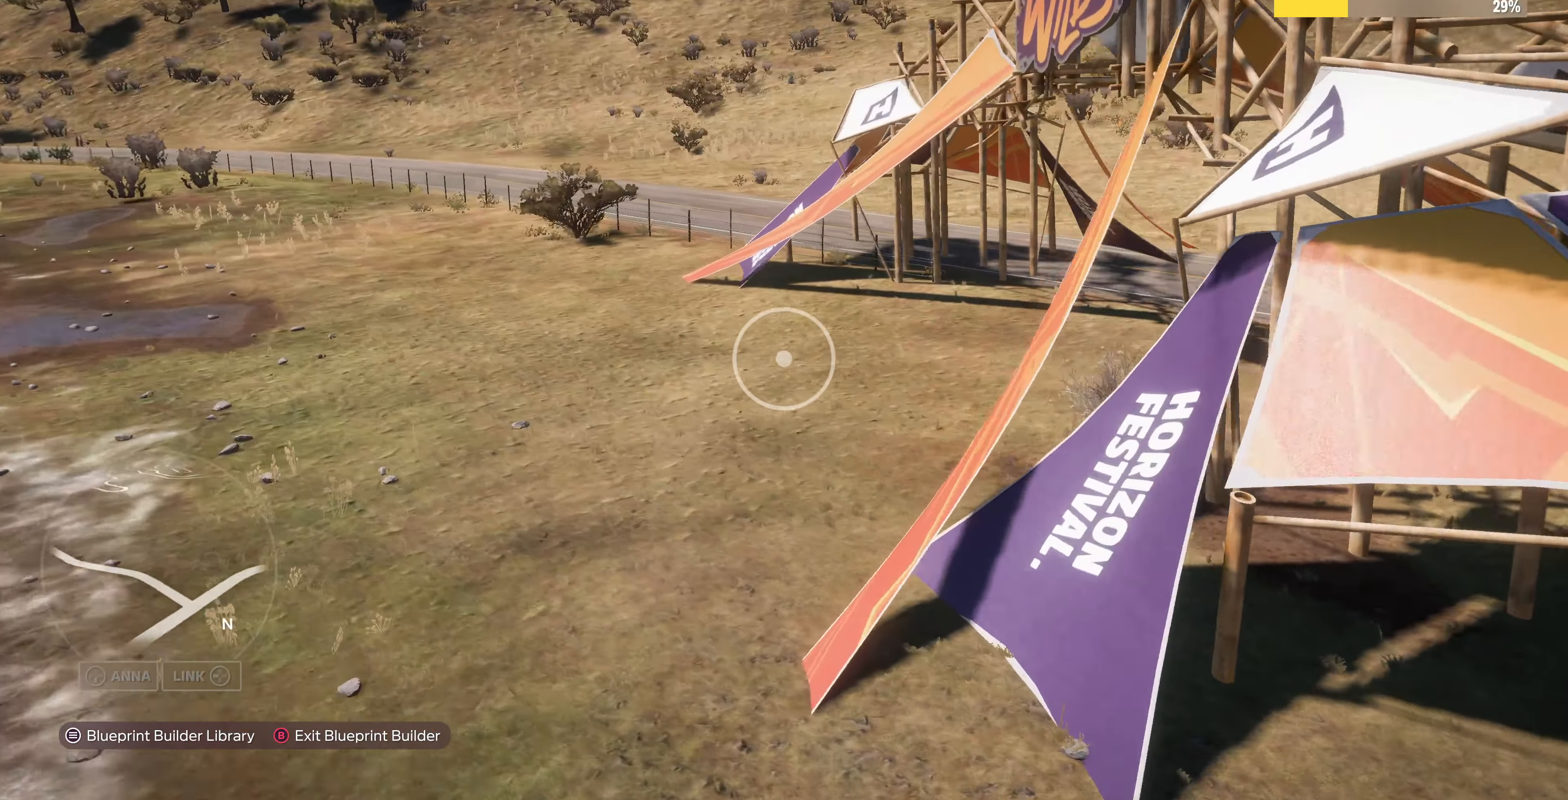
{"buttons": [], "left_stick": "center", "right_stick": "right", "events": [[400, "left_stick", "center"]]}
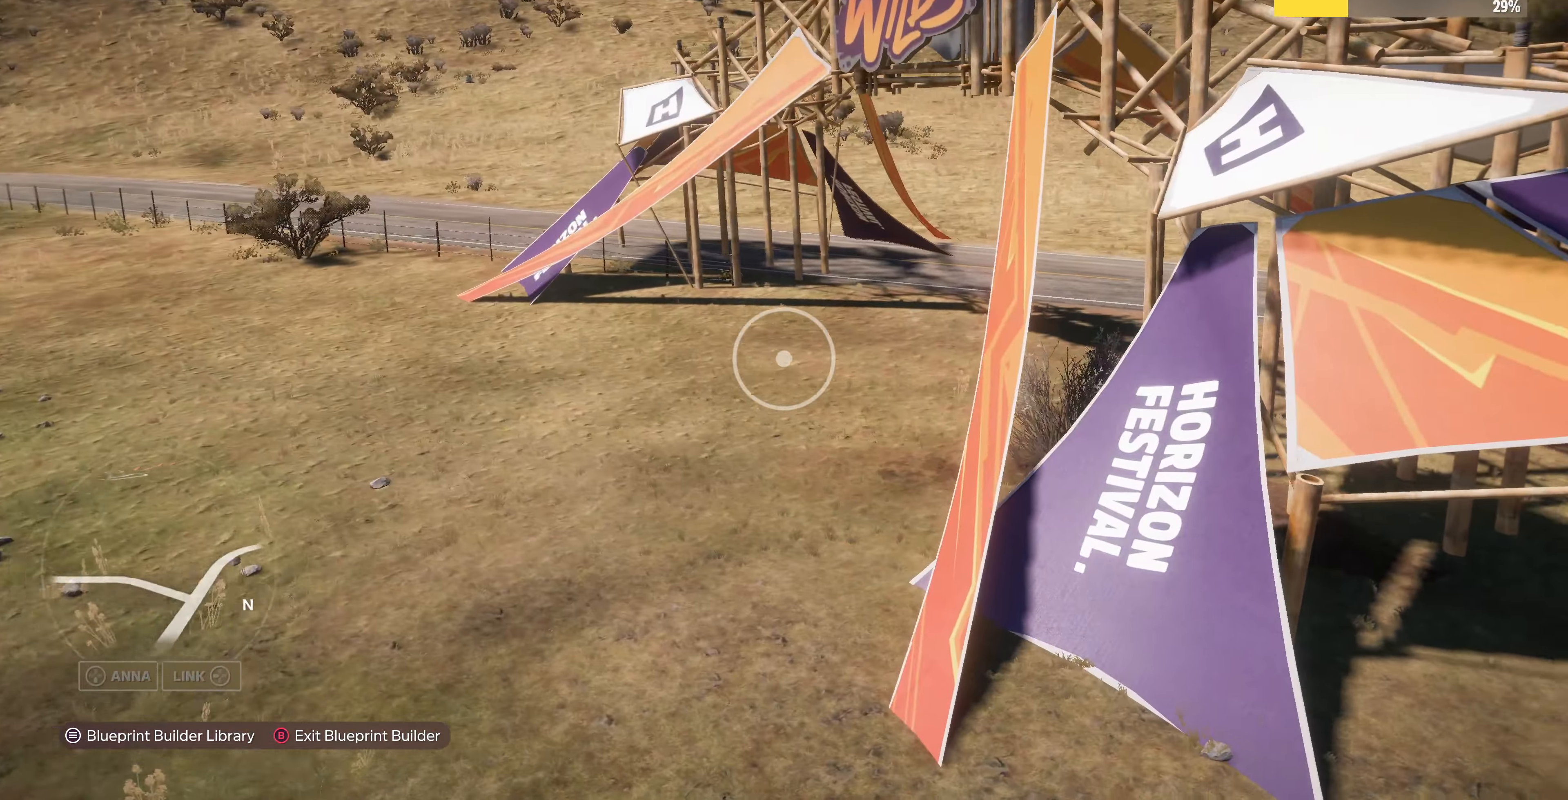
{"buttons": [], "left_stick": "up-left", "right_stick": "right", "events": [[100, "left_stick", "up-left"]]}
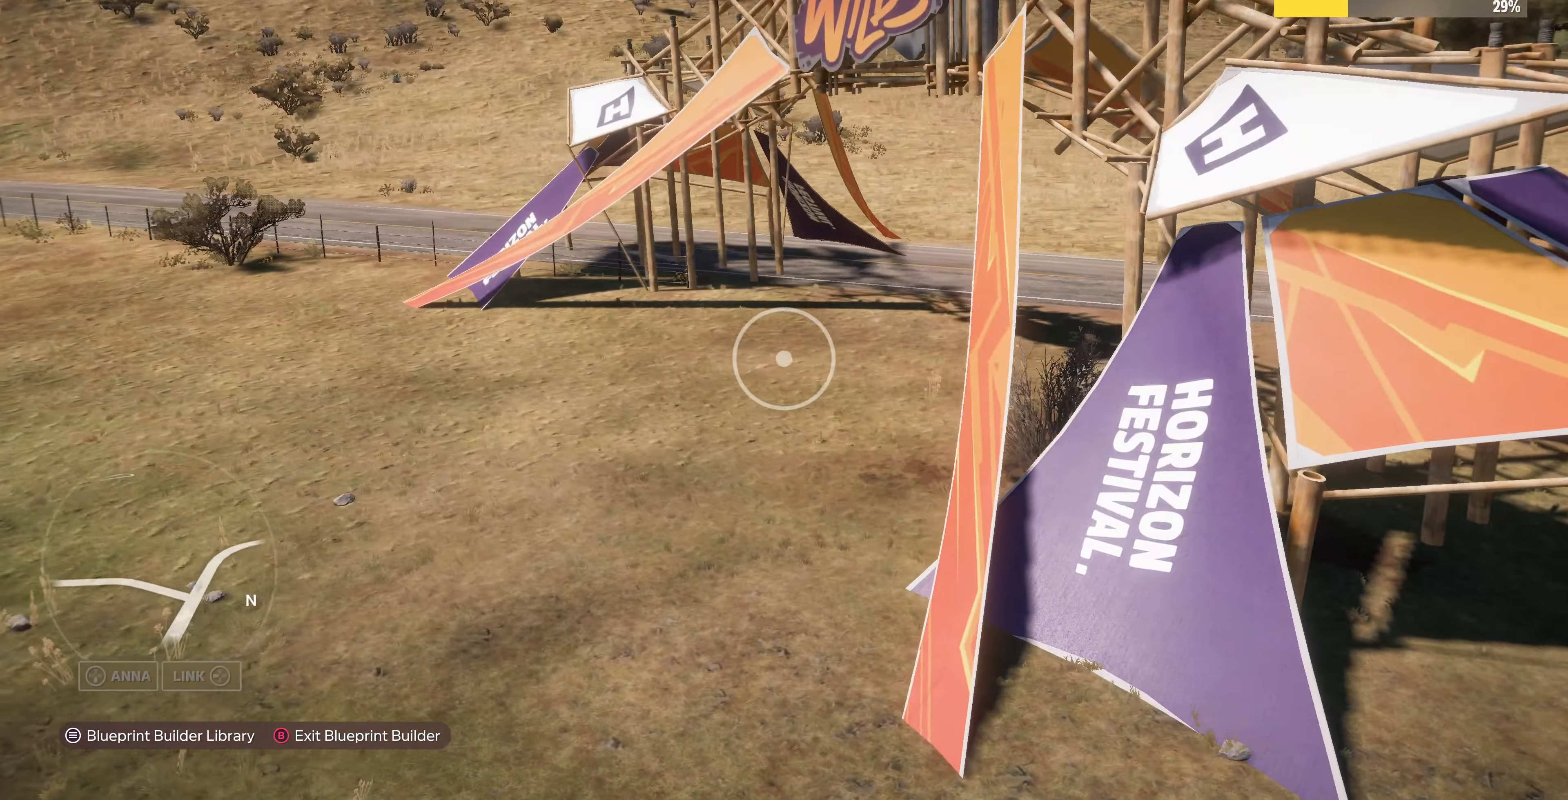
{"buttons": [], "left_stick": "up-left", "right_stick": "right", "events": []}
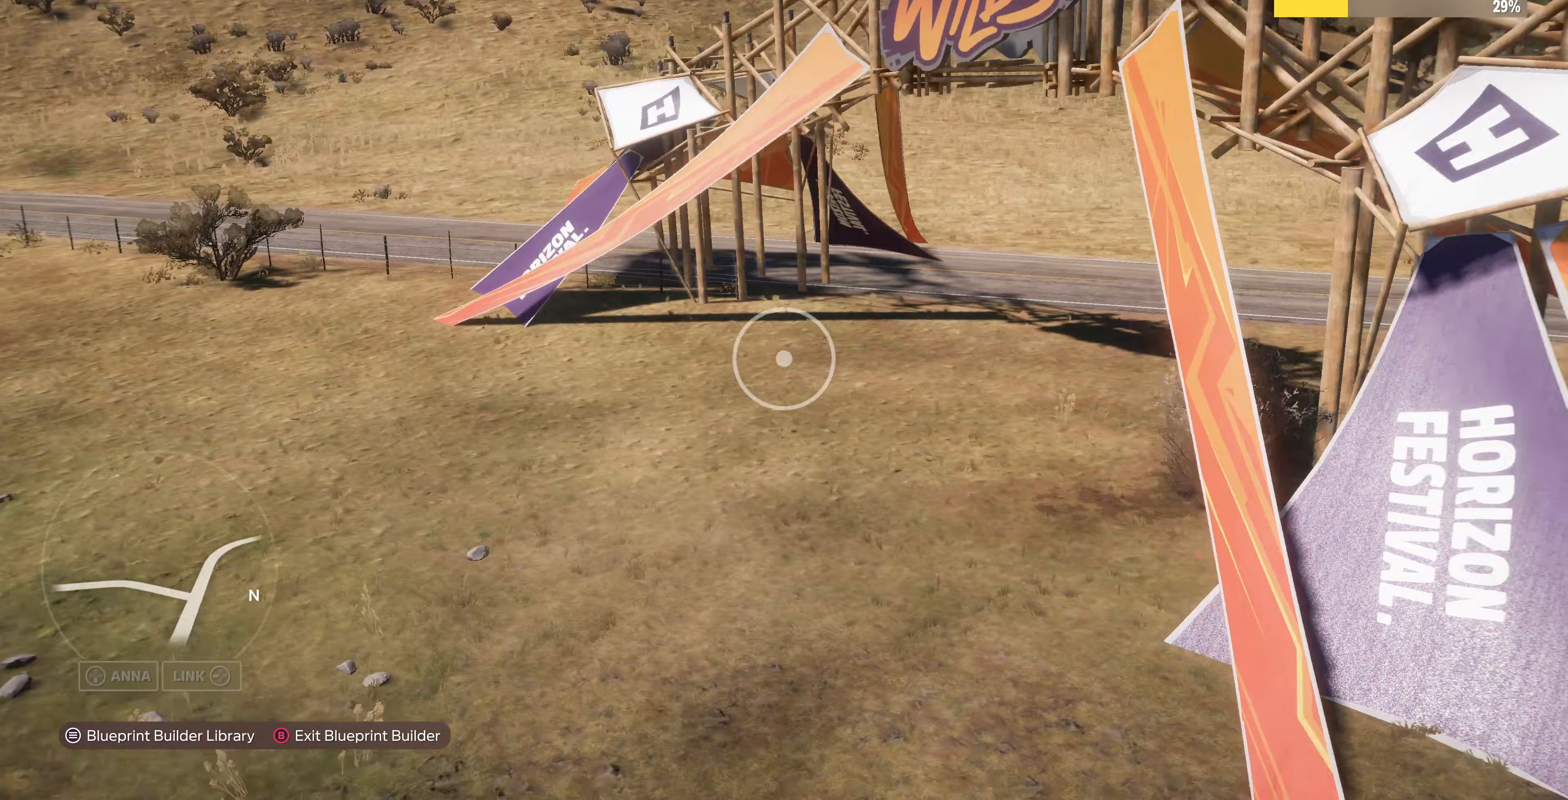
{"buttons": [], "left_stick": "up-left", "right_stick": "right", "events": []}
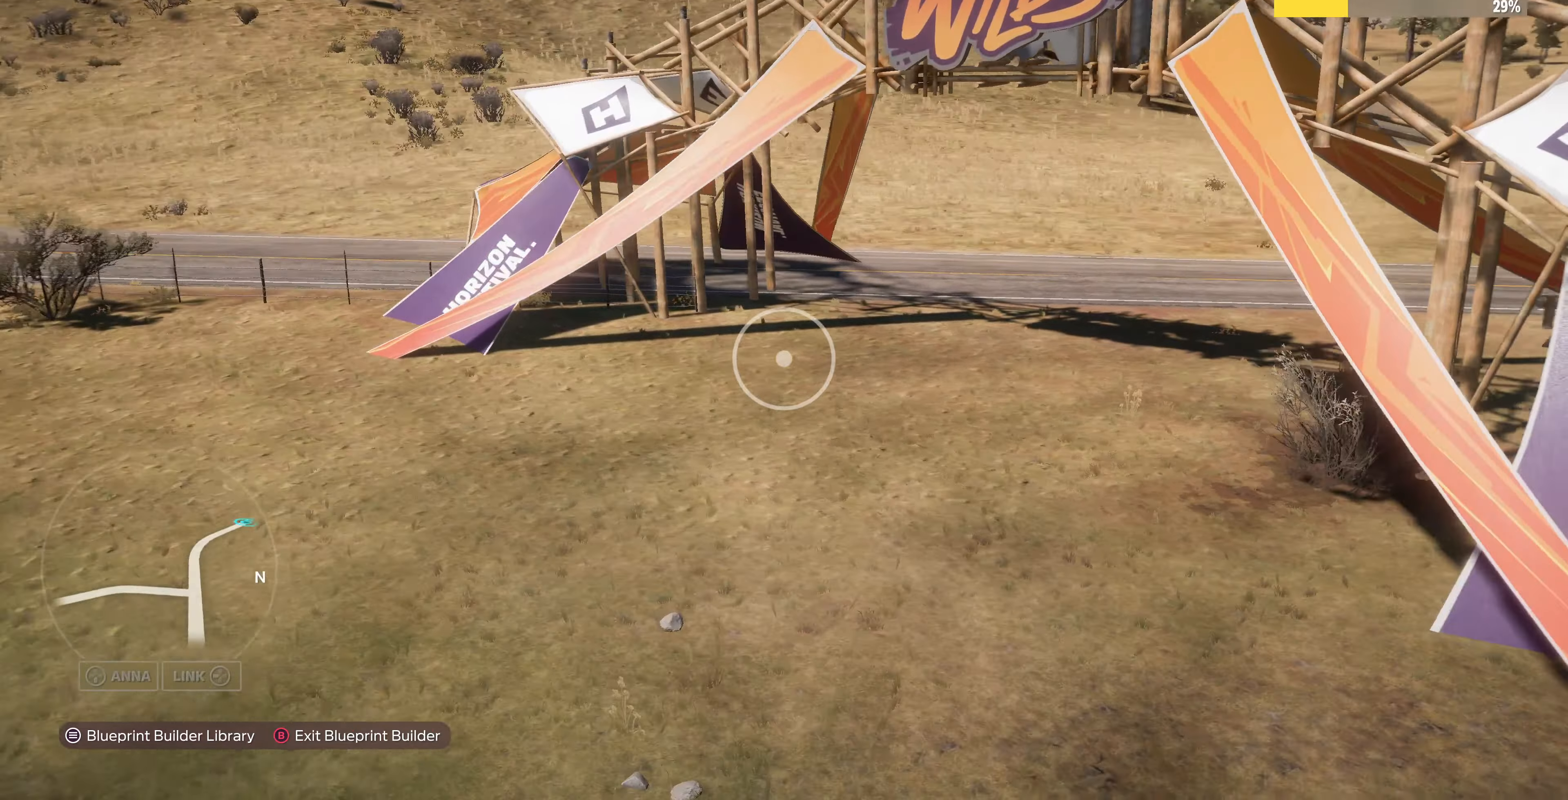
{"buttons": [], "left_stick": "up-left", "right_stick": "right", "events": []}
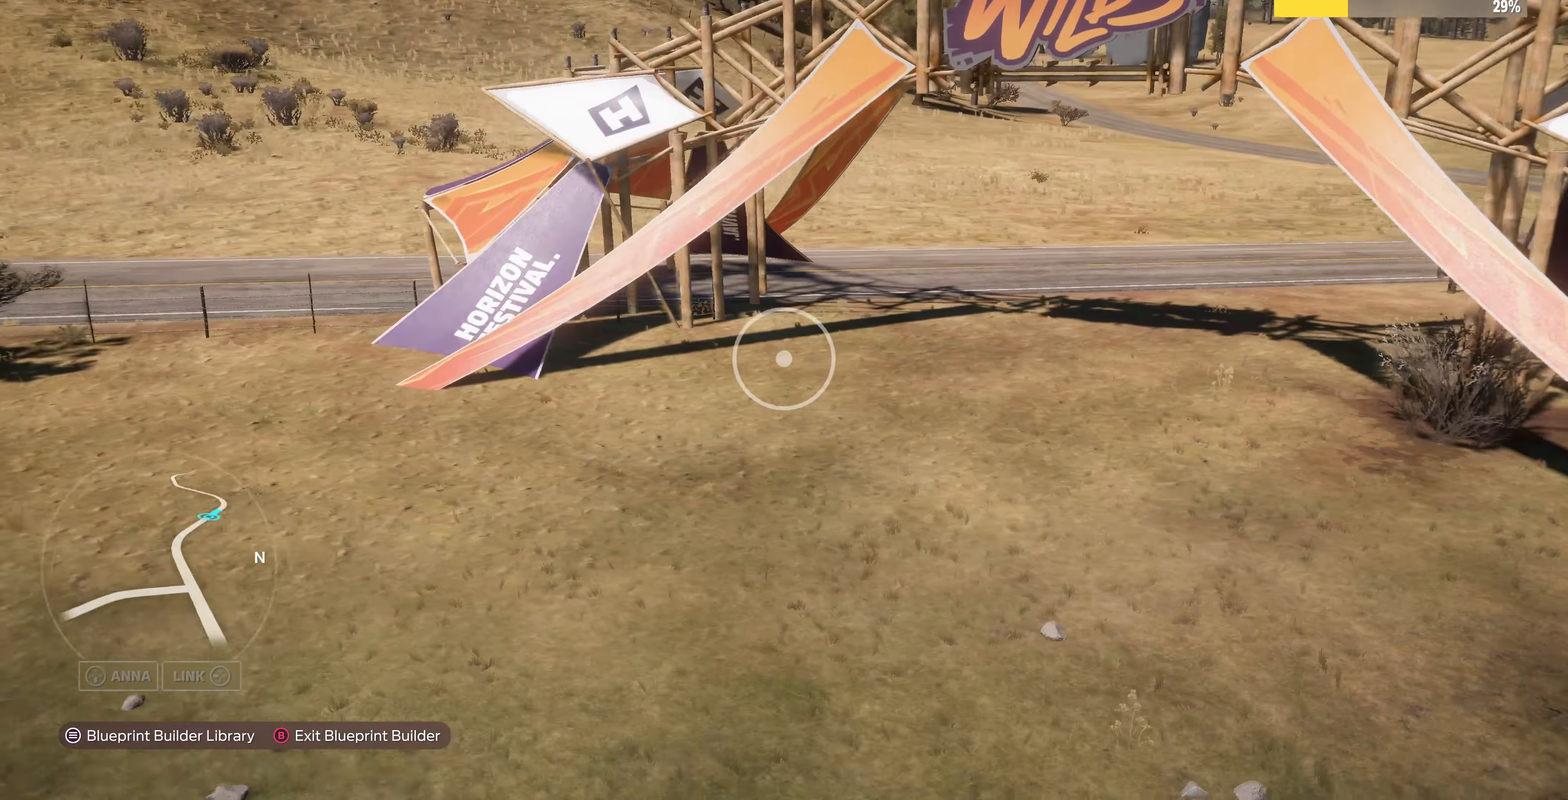
{"buttons": [], "left_stick": "up-left", "right_stick": "right", "events": []}
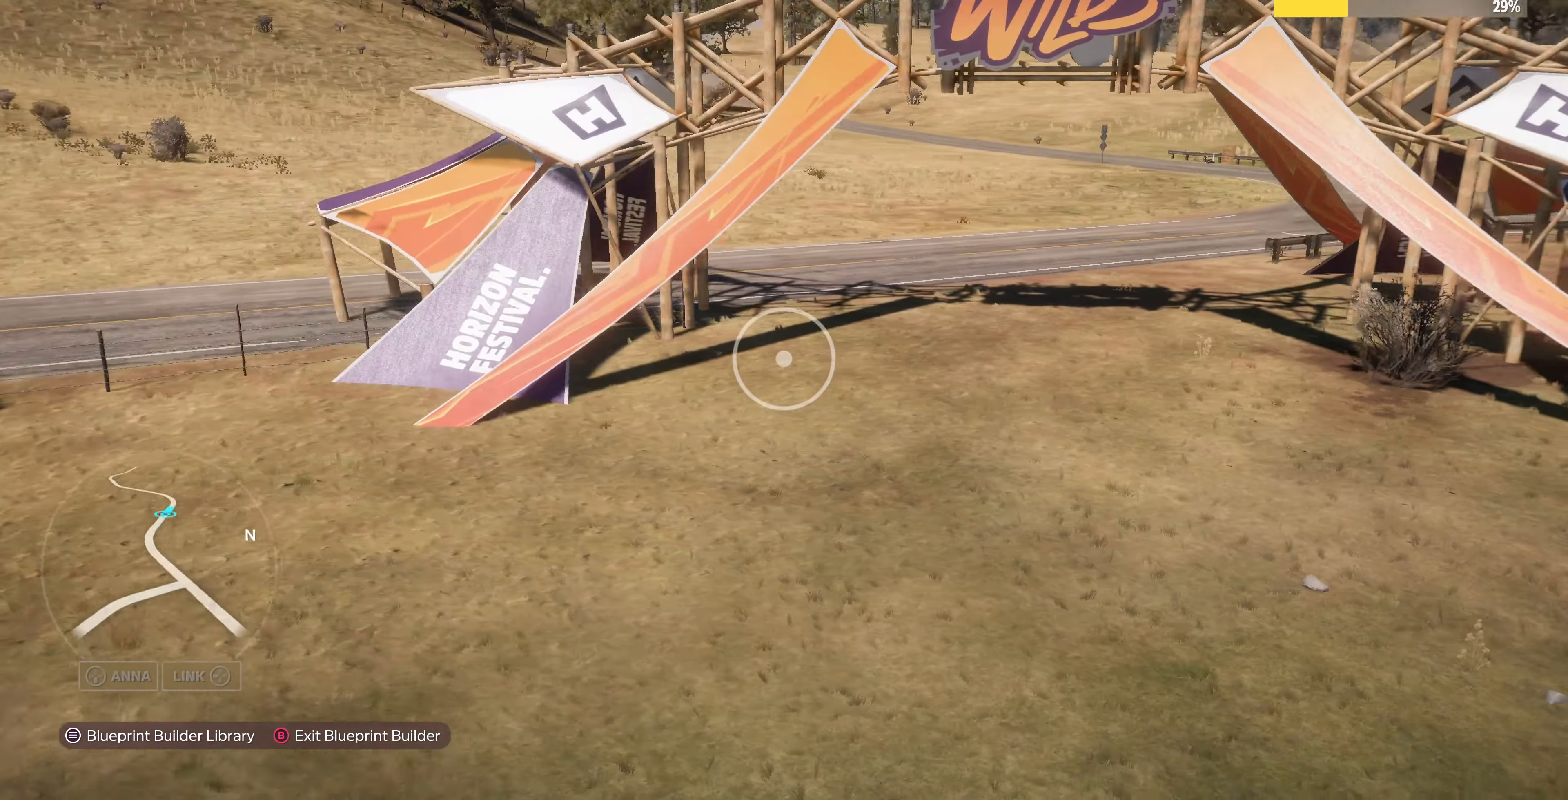
{"buttons": [], "left_stick": "up-left", "right_stick": "right", "events": []}
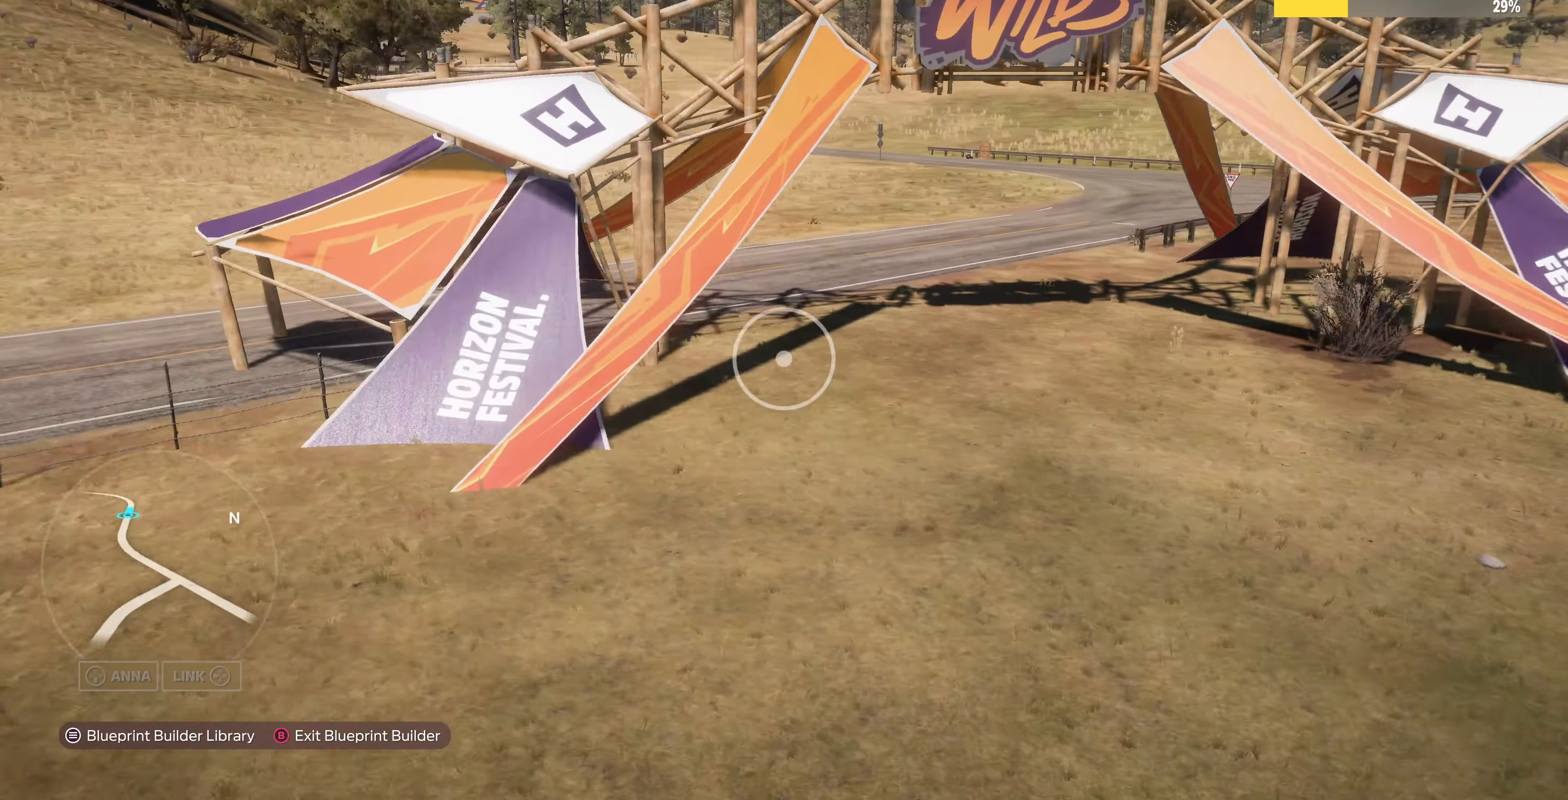
{"buttons": [], "left_stick": "up-left", "right_stick": "right", "events": []}
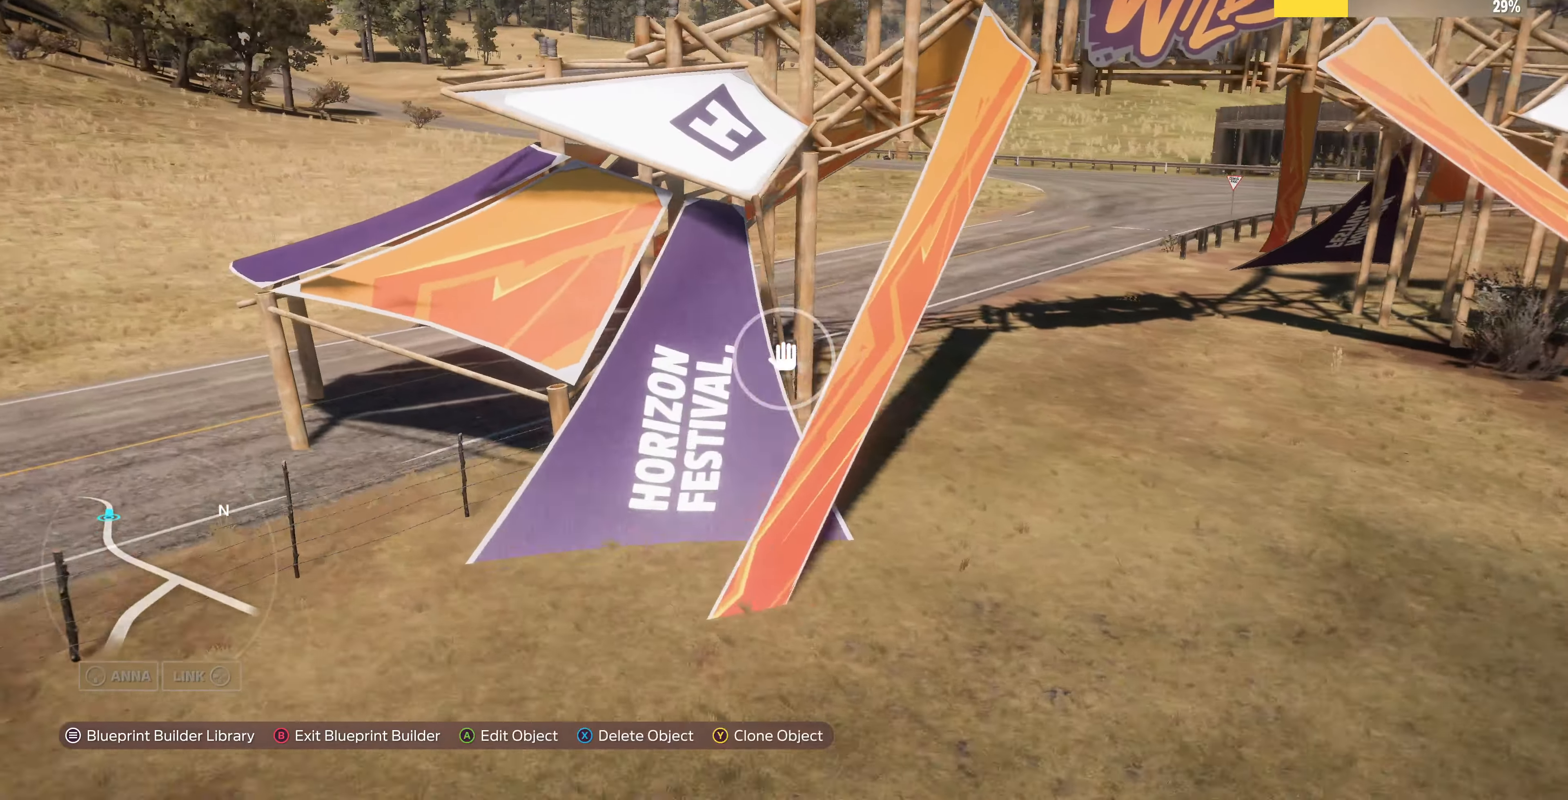
{"buttons": [], "left_stick": "up-left", "right_stick": "right", "events": []}